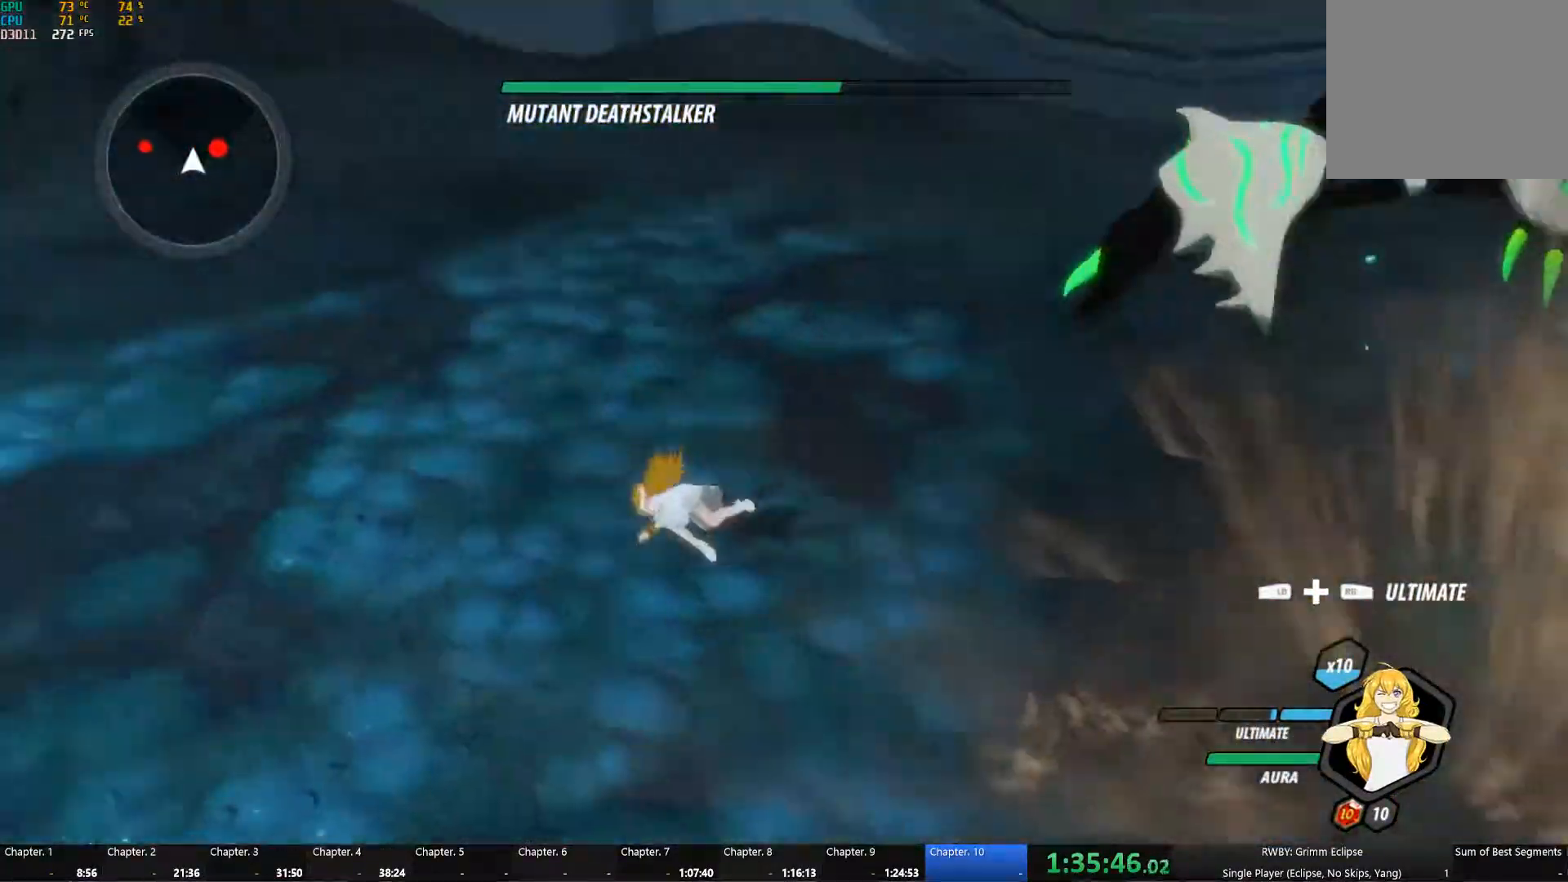
Gameplay with a controller (Xbox layout); each line is a JSON object with the inputs held at the frame after it (dt_ms = milliseconds from this image to that frame). "events" lists button and stick changes between this image and that frame as [ms after this image, input, new state], when the widget could be followed in between. Not read: R3 SHARE.
{"dt_ms": 500, "buttons": ["A", "L1"], "left_stick": "up-left", "right_stick": "center", "events": [[34, "left_stick", "left"], [217, "right_stick", "left"], [384, "right_stick", "center"], [400, "left_stick", "up-left"], [450, "A", "down"], [484, "L1", "down"]]}
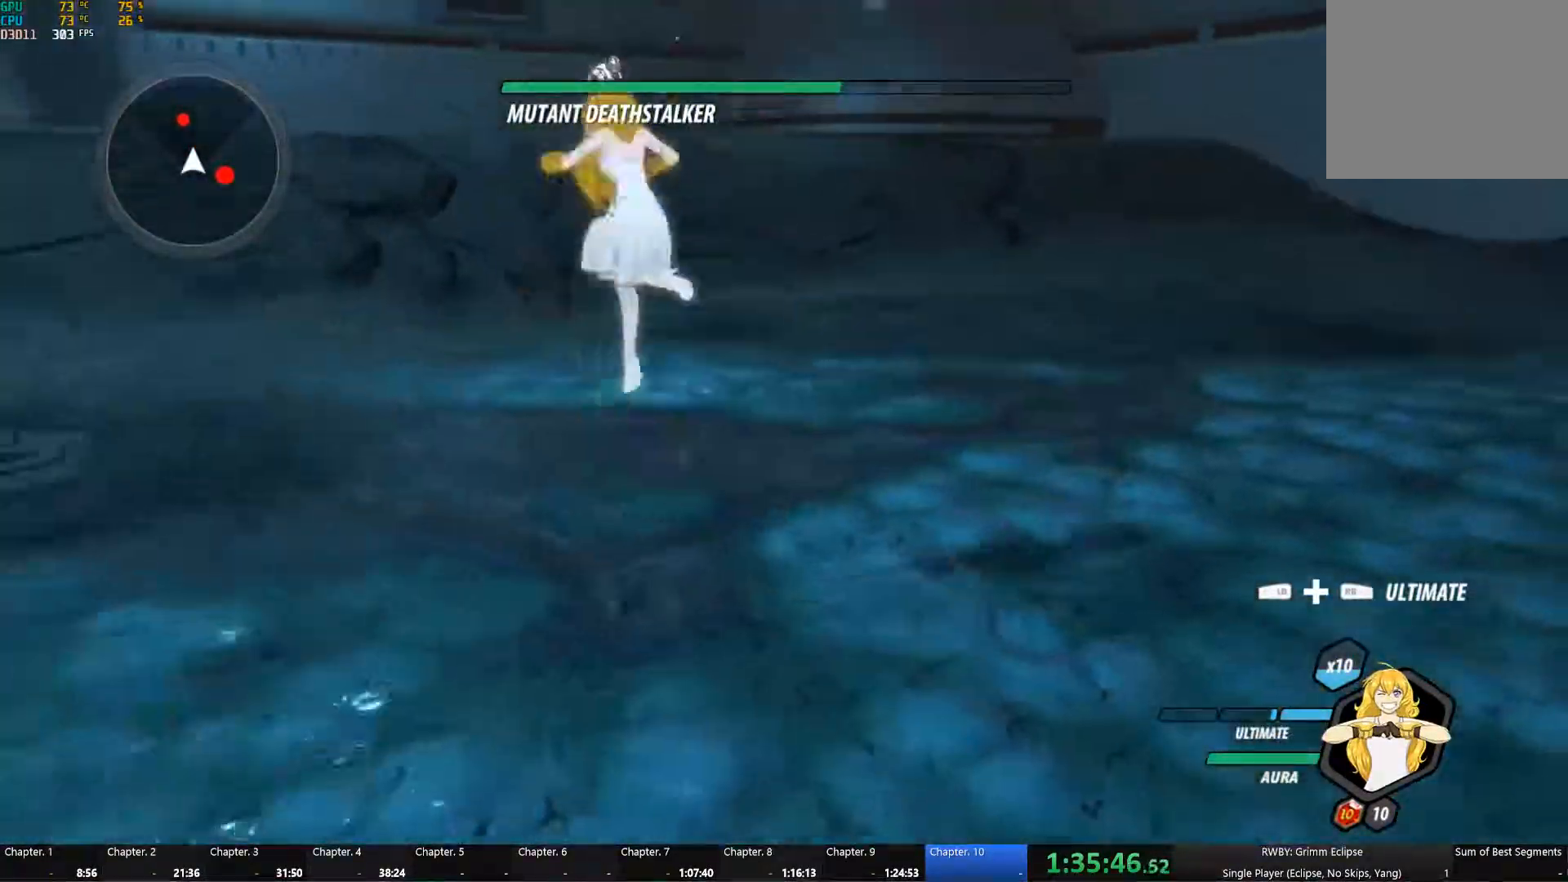
{"dt_ms": 500, "buttons": ["A", "L1"], "left_stick": "up", "right_stick": "center", "events": [[17, "A", "up"], [17, "Y", "down"], [117, "L1", "up"], [134, "B", "down"], [134, "Y", "up"], [184, "B", "up"], [234, "A", "down"], [234, "left_stick", "up"], [250, "L1", "down"], [300, "A", "up"], [300, "Y", "down"], [400, "B", "down"], [400, "L1", "up"], [417, "Y", "up"], [467, "B", "up"], [500, "A", "down"], [500, "L1", "down"]]}
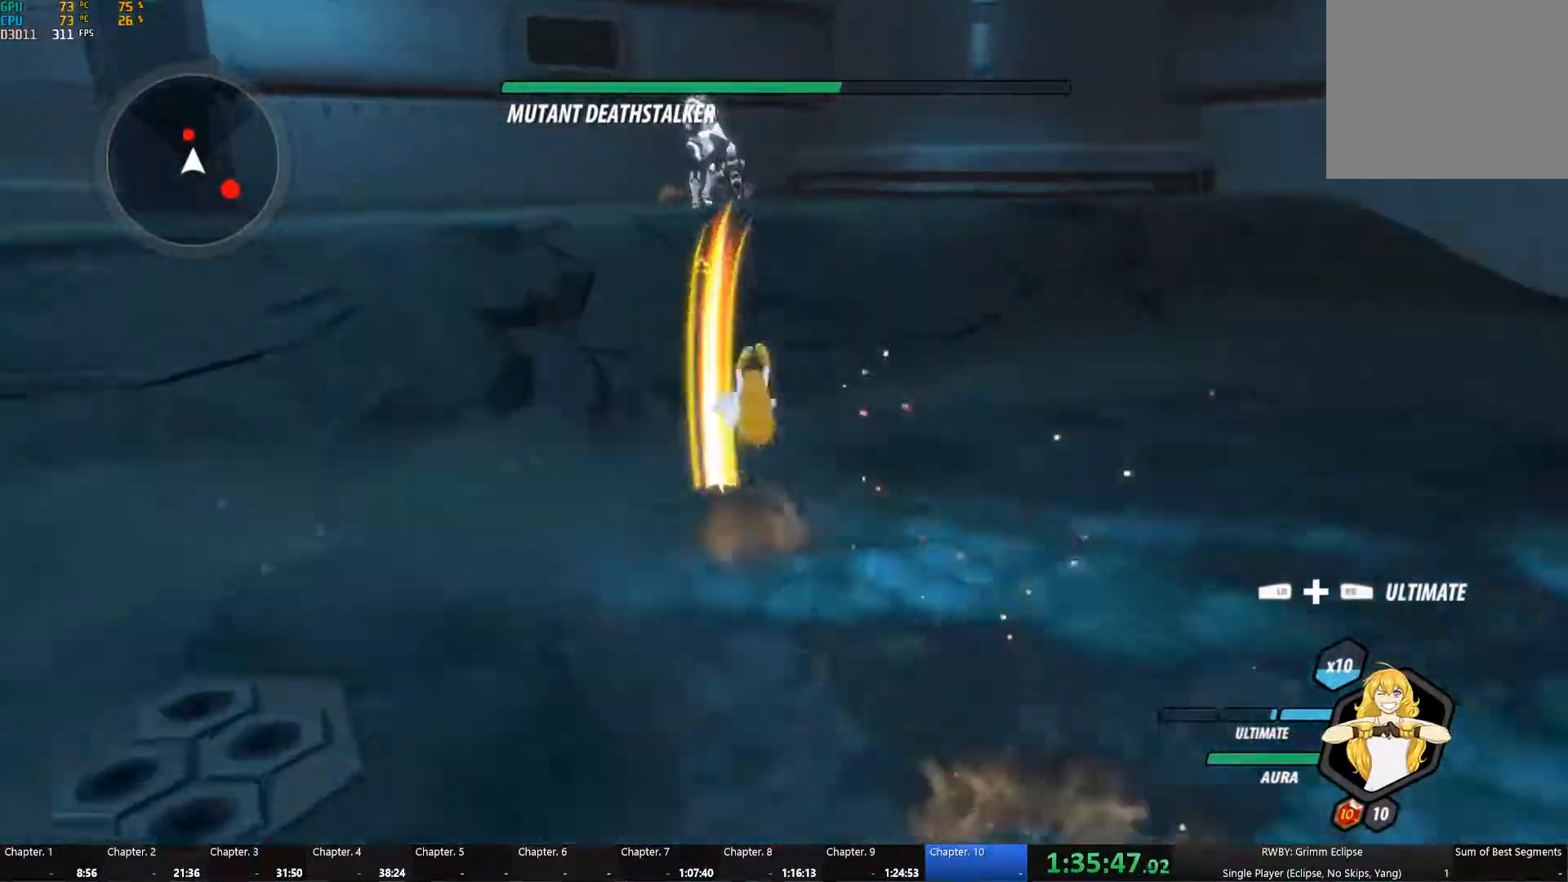
{"dt_ms": 500, "buttons": ["A"], "left_stick": "up", "right_stick": "center", "events": [[34, "A", "up"], [50, "Y", "down"], [134, "L1", "up"], [167, "B", "down"], [167, "Y", "up"], [217, "B", "up"], [250, "A", "down"], [267, "L1", "down"], [300, "A", "up"], [300, "Y", "down"], [400, "B", "down"], [400, "L1", "up"], [434, "Y", "up"], [484, "B", "up"], [500, "A", "down"]]}
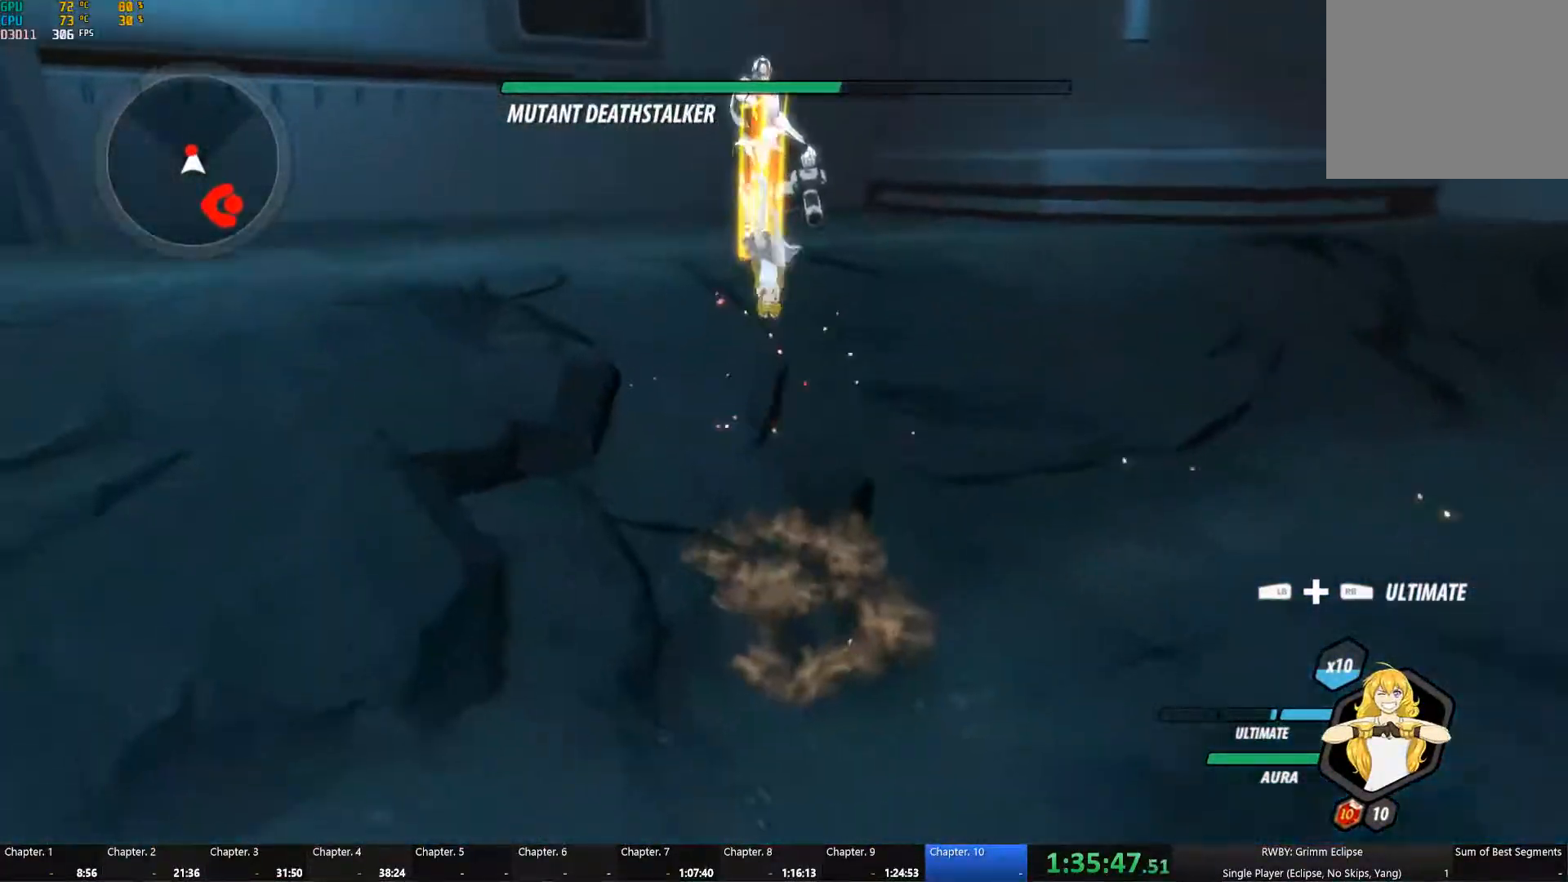
{"dt_ms": 500, "buttons": ["B"], "left_stick": "up", "right_stick": "center", "events": [[34, "L1", "down"], [67, "A", "up"], [67, "Y", "down"], [167, "L1", "up"], [184, "B", "down"], [200, "Y", "up"], [234, "B", "up"], [283, "A", "down"], [283, "L1", "down"], [316, "A", "up"], [333, "Y", "down"], [433, "L1", "up"], [450, "B", "down"], [450, "Y", "up"]]}
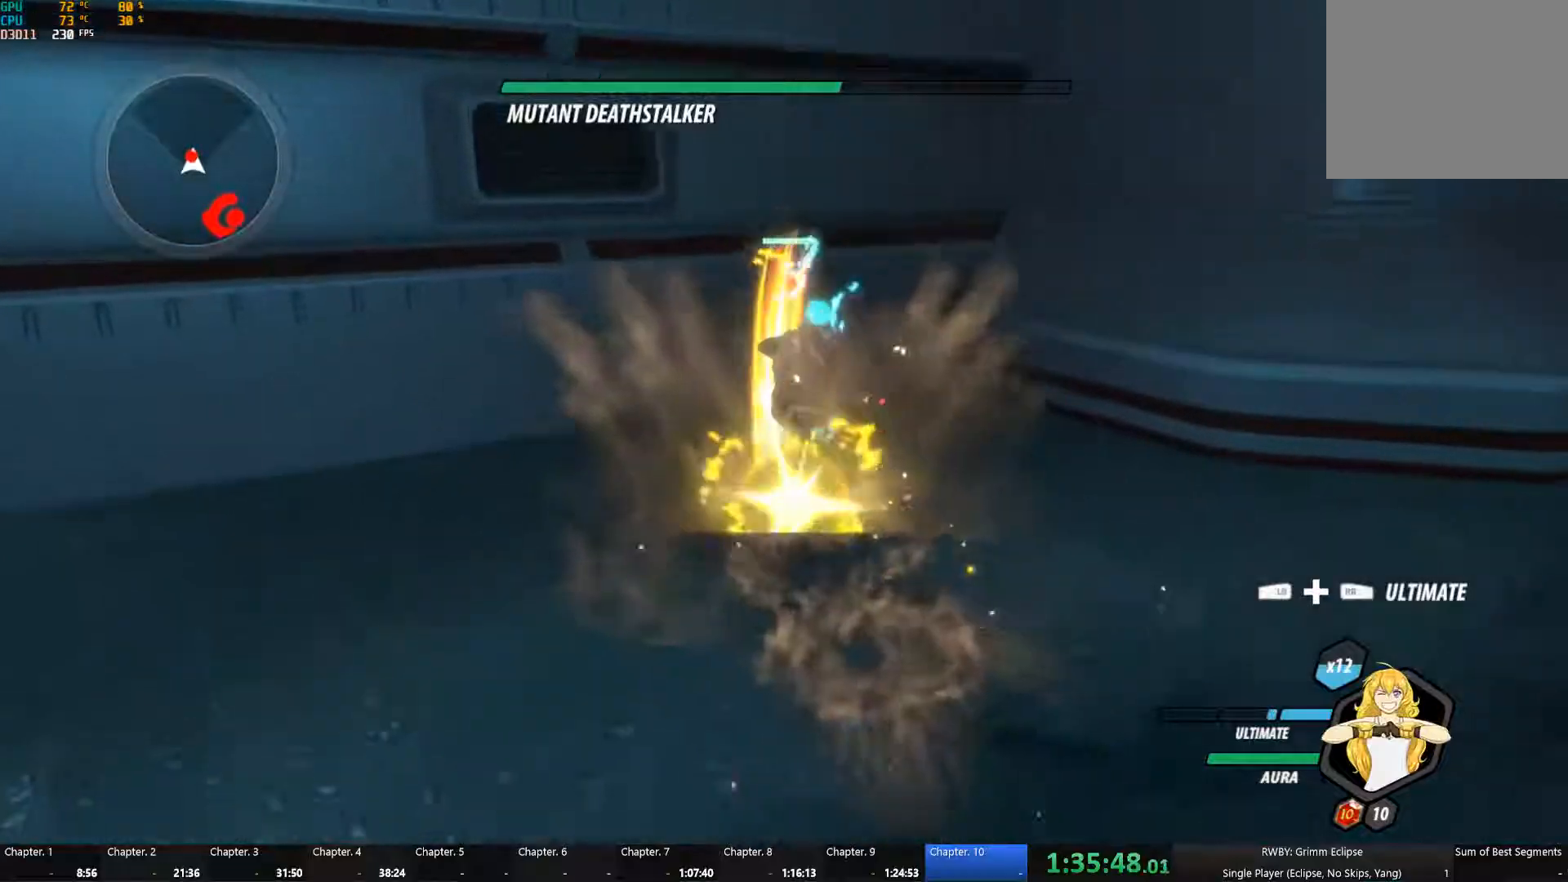
{"dt_ms": 500, "buttons": ["B"], "left_stick": "up", "right_stick": "center", "events": [[16, "B", "up"], [33, "A", "down"], [50, "L1", "down"], [66, "A", "up"], [83, "Y", "down"], [183, "L1", "up"], [200, "B", "down"], [216, "Y", "up"], [283, "B", "up"], [300, "A", "down"], [316, "L1", "down"], [333, "A", "up"], [350, "Y", "down"], [450, "B", "down"], [450, "L1", "up"], [450, "Y", "up"]]}
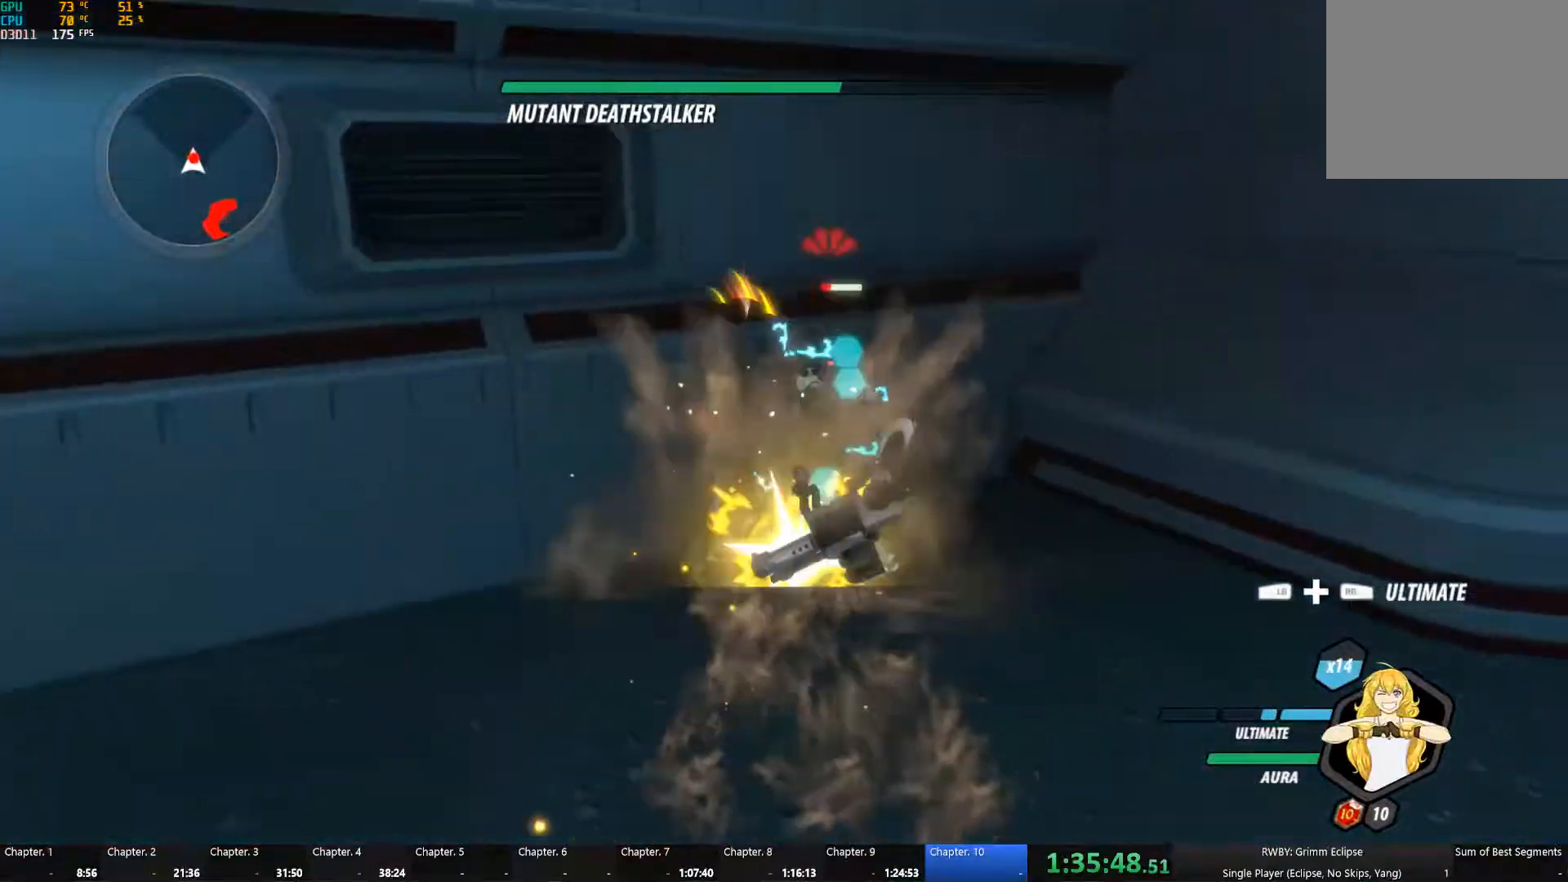
{"dt_ms": 500, "buttons": [], "left_stick": "down", "right_stick": "down-right", "events": [[16, "B", "up"], [50, "A", "down"], [66, "L1", "down"], [83, "A", "up"], [100, "Y", "down"], [200, "L1", "up"], [216, "B", "down"], [233, "Y", "up"], [300, "B", "up"], [316, "left_stick", "down"], [366, "L1", "down"], [466, "L1", "up"], [466, "right_stick", "down-right"]]}
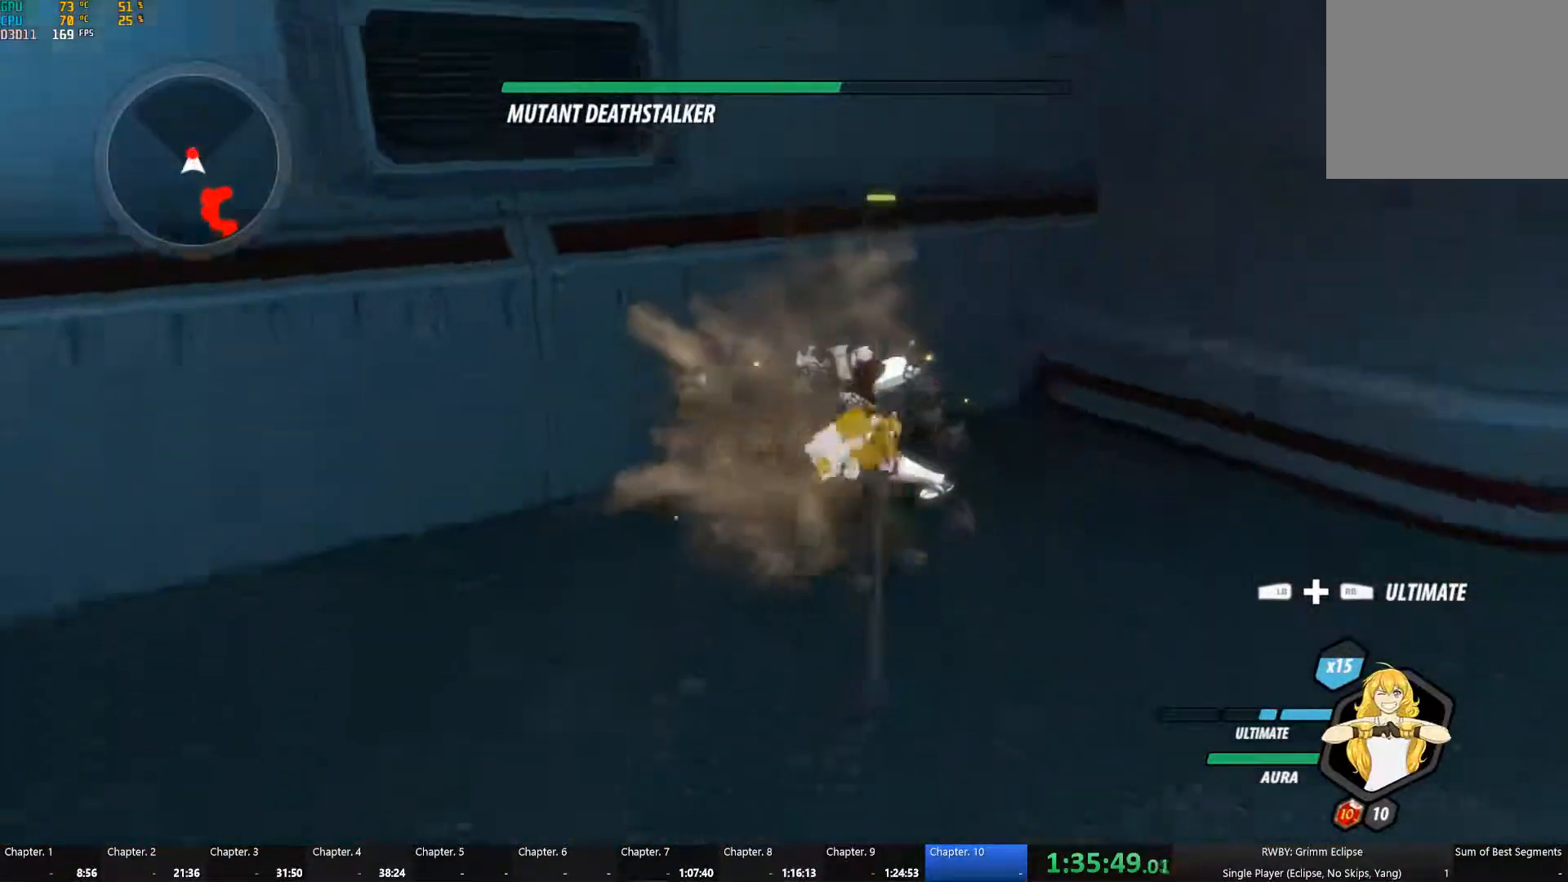
{"dt_ms": 500, "buttons": [], "left_stick": "center", "right_stick": "down-right", "events": [[250, "left_stick", "down-left"], [366, "left_stick", "center"]]}
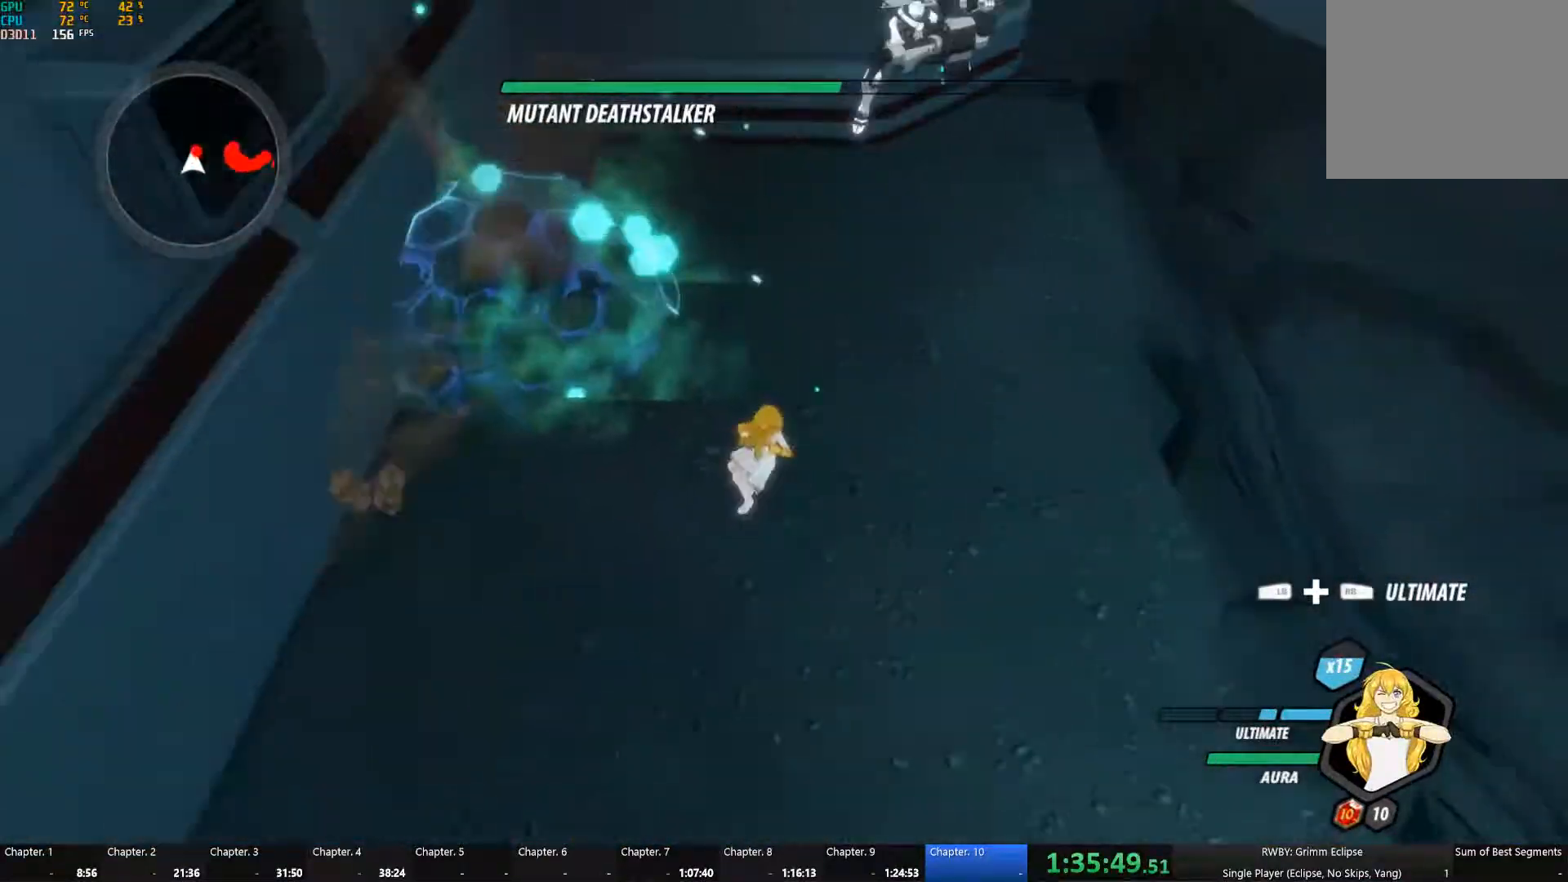
{"dt_ms": 500, "buttons": ["B"], "left_stick": "up", "right_stick": "center", "events": [[16, "right_stick", "right"], [33, "left_stick", "up"], [183, "A", "down"], [183, "right_stick", "center"], [233, "L1", "down"], [283, "A", "up"], [283, "Y", "down"], [366, "L1", "up"], [416, "B", "down"], [416, "Y", "up"]]}
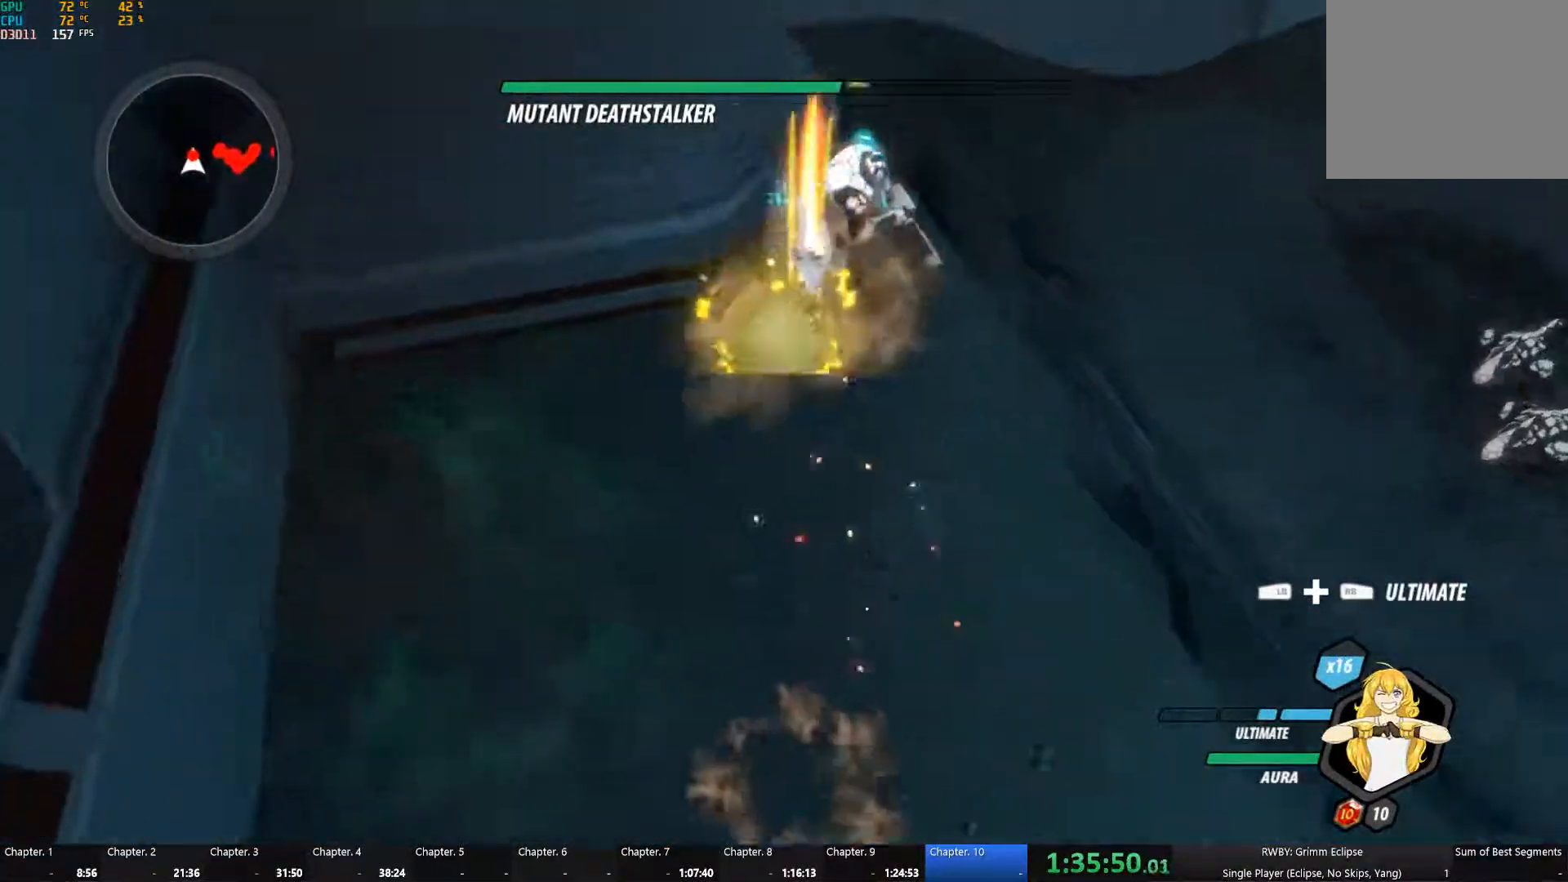
{"dt_ms": 500, "buttons": ["Y"], "left_stick": "up-right", "right_stick": "center", "events": [[16, "B", "up"], [33, "A", "down"], [33, "L1", "down"], [83, "A", "up"], [83, "Y", "down"], [200, "L1", "up"], [233, "B", "down"], [233, "Y", "up"], [266, "B", "up"], [316, "A", "down"], [316, "left_stick", "up-right"], [366, "A", "up"], [366, "L1", "down"], [383, "Y", "down"], [483, "L1", "up"]]}
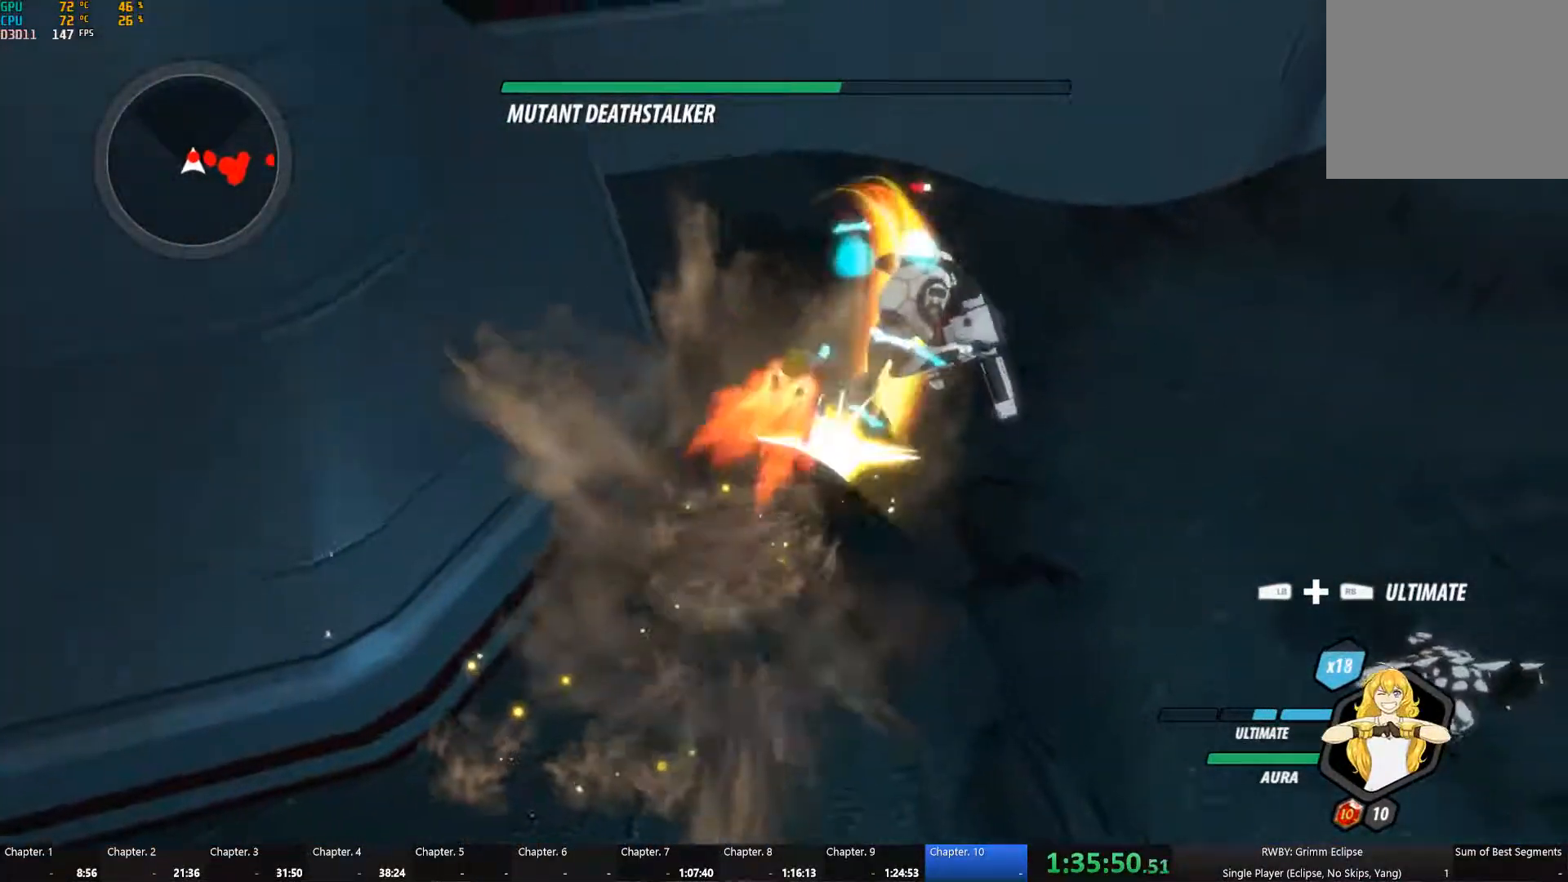
{"dt_ms": 500, "buttons": [], "left_stick": "down-right", "right_stick": "center", "events": [[33, "B", "down"], [33, "Y", "up"], [33, "left_stick", "right"], [133, "B", "up"], [183, "L1", "down"], [216, "left_stick", "down-right"], [266, "L1", "up"], [383, "L1", "down"], [466, "L1", "up"]]}
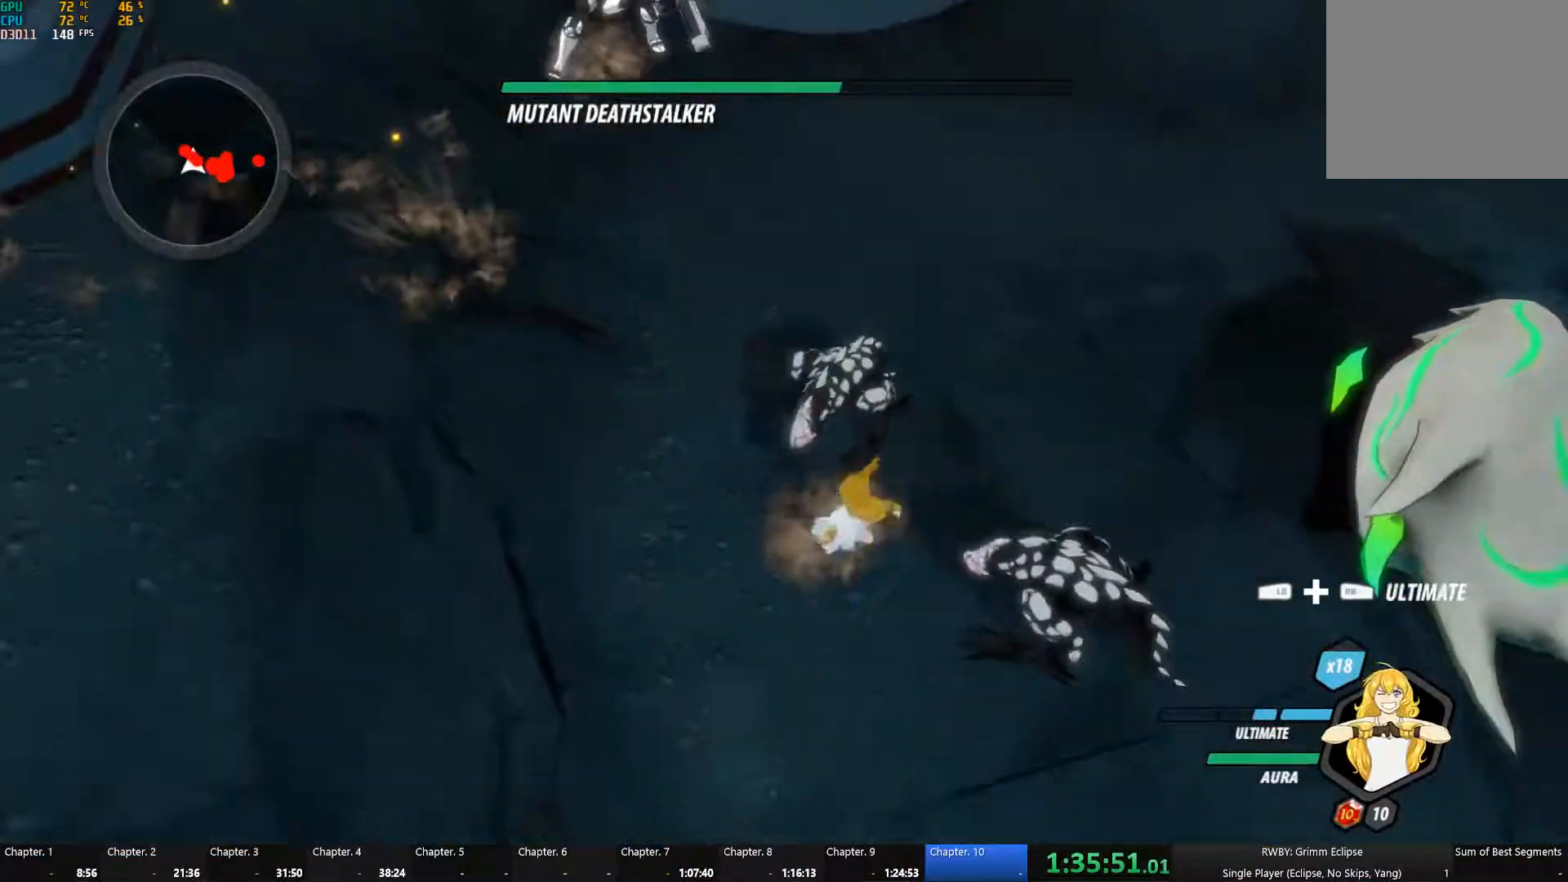
{"dt_ms": 500, "buttons": [], "left_stick": "down-right", "right_stick": "center", "events": [[350, "L1", "down"], [383, "R1", "down"], [483, "L1", "up"], [483, "R1", "up"]]}
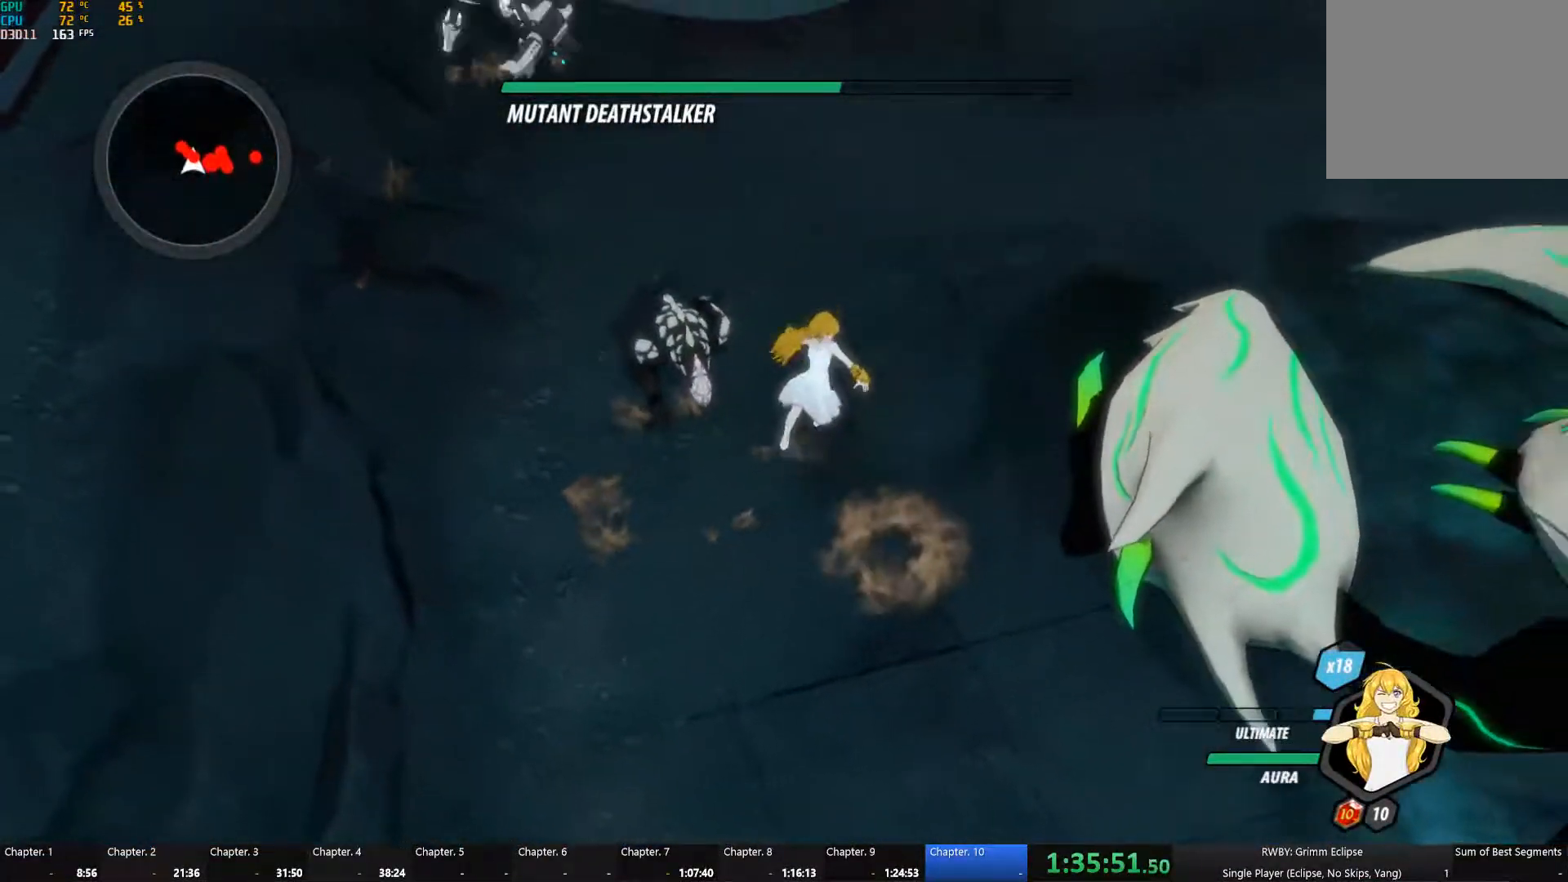
{"dt_ms": 500, "buttons": [], "left_stick": "center", "right_stick": "up-right", "events": [[83, "left_stick", "center"], [100, "right_stick", "right"], [383, "right_stick", "up-right"]]}
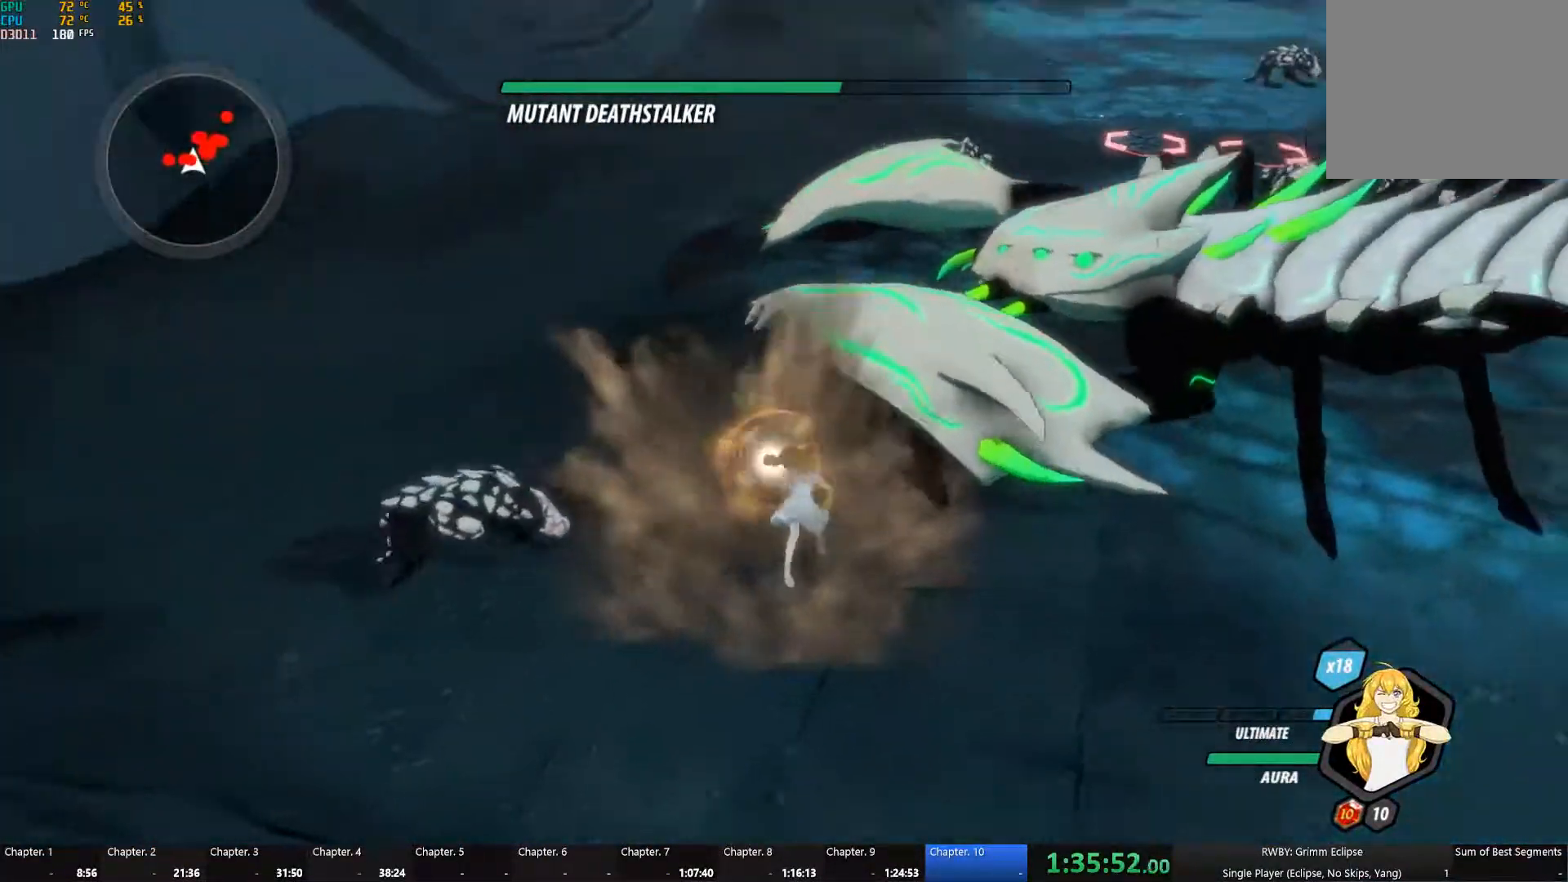
{"dt_ms": 500, "buttons": [], "left_stick": "down-right", "right_stick": "center"}
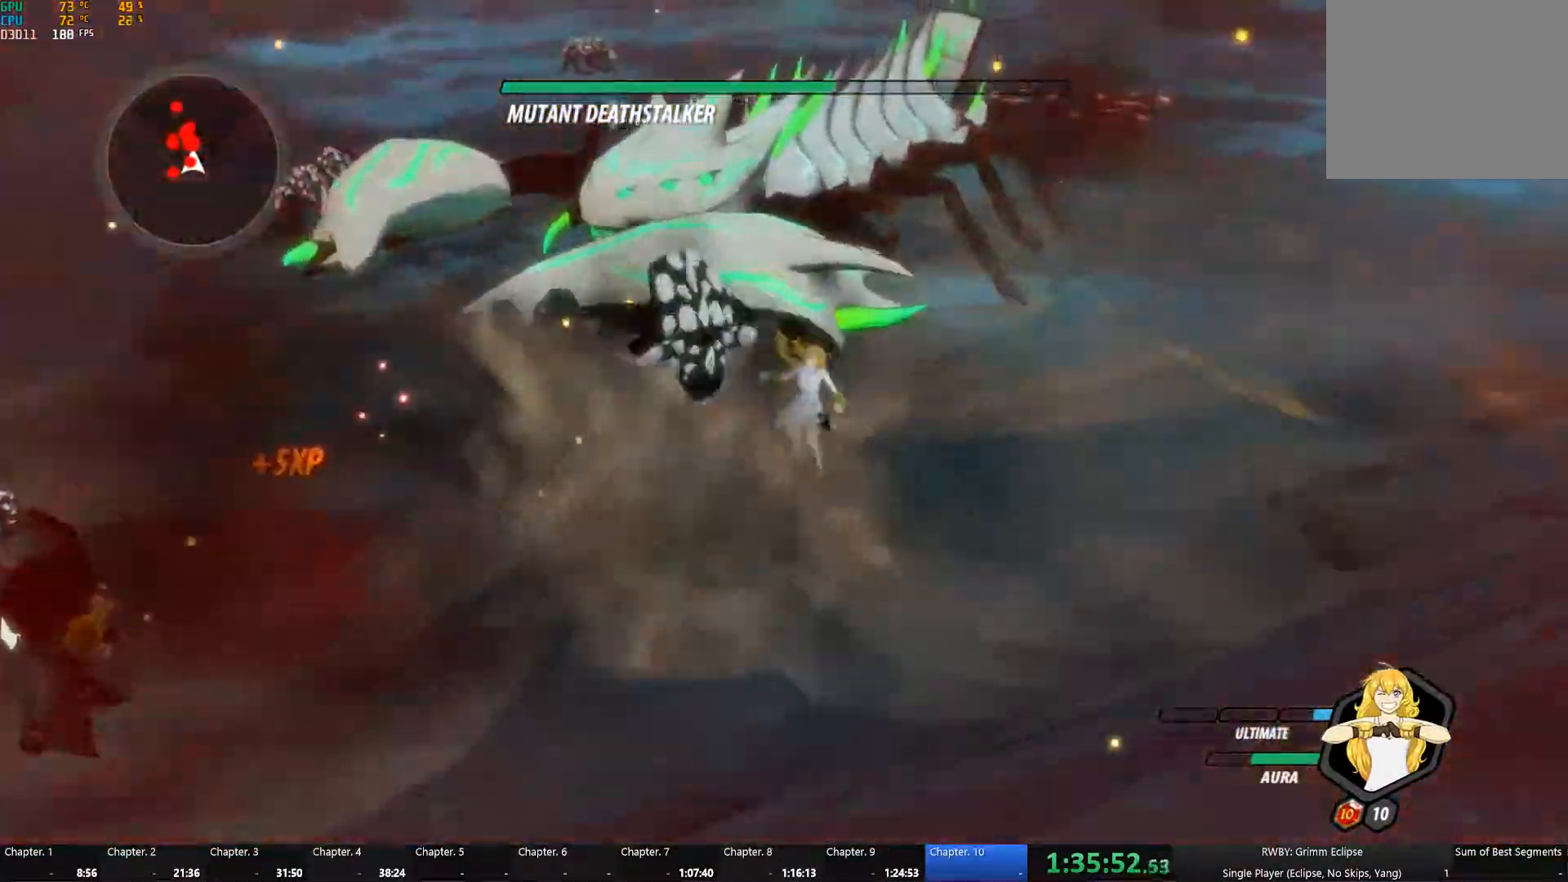
{"dt_ms": 500, "buttons": [], "left_stick": "down", "right_stick": "down-left", "events": [[16, "A", "down"], [50, "L1", "down"], [50, "left_stick", "right"], [66, "A", "up"], [100, "Y", "down"], [166, "left_stick", "up-right"], [183, "L1", "up"], [200, "Y", "up"], [383, "left_stick", "center"], [467, "left_stick", "down"], [467, "right_stick", "down-left"]]}
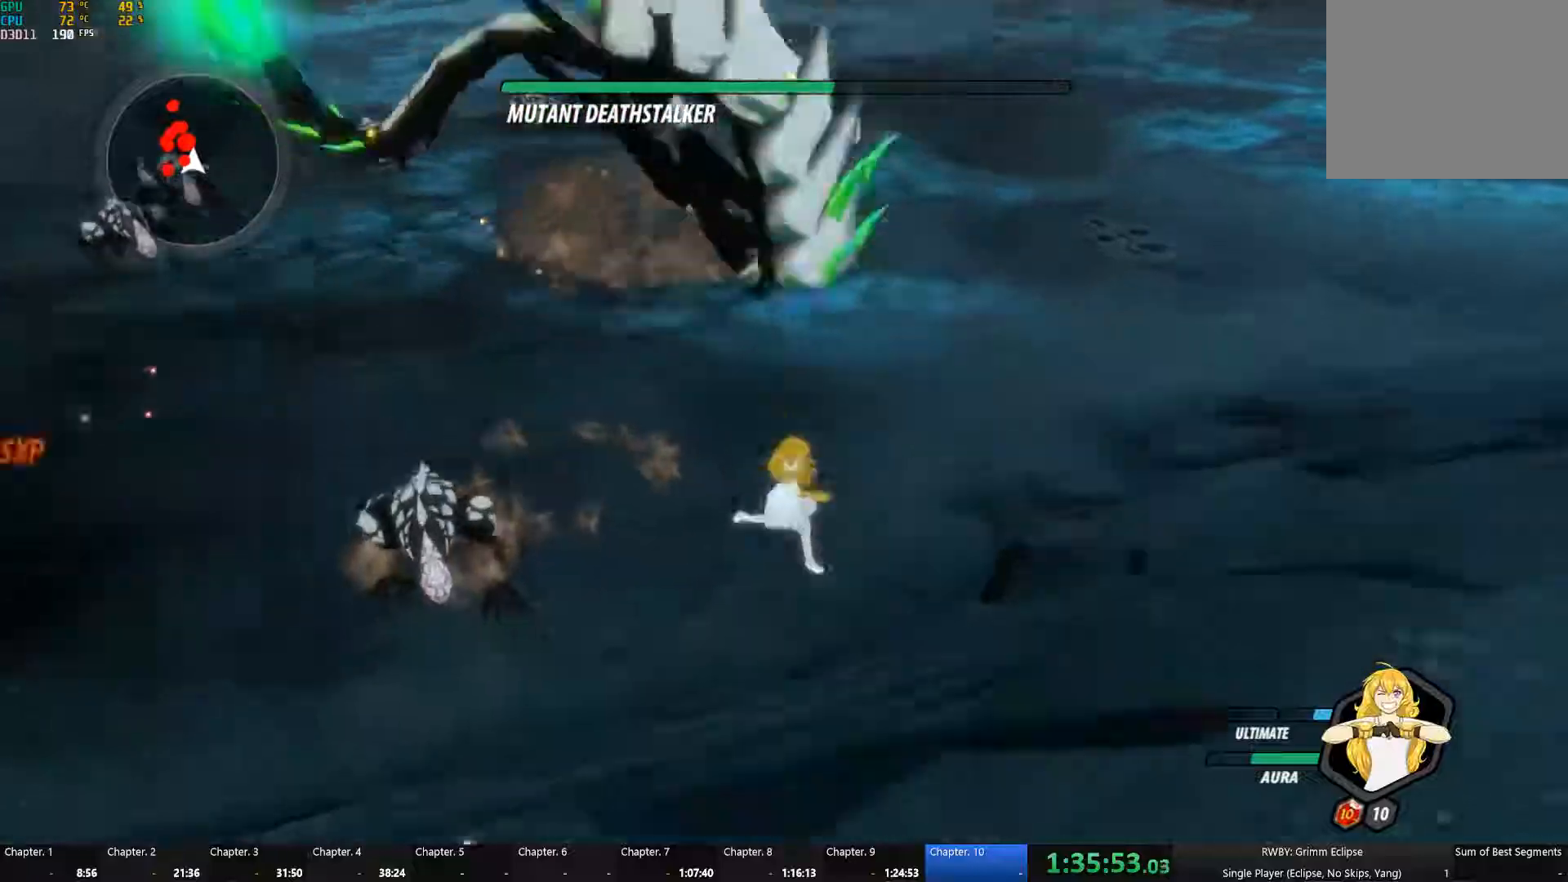
{"dt_ms": 500, "buttons": ["B"], "left_stick": "left", "right_stick": "center", "events": [[133, "right_stick", "center"], [200, "L1", "down"], [200, "left_stick", "left"], [283, "A", "down"], [300, "L1", "up"], [333, "B", "down"], [350, "Y", "down"], [367, "A", "up"], [383, "B", "up"], [417, "L1", "down"], [467, "L1", "up"], [500, "B", "down"], [500, "Y", "up"]]}
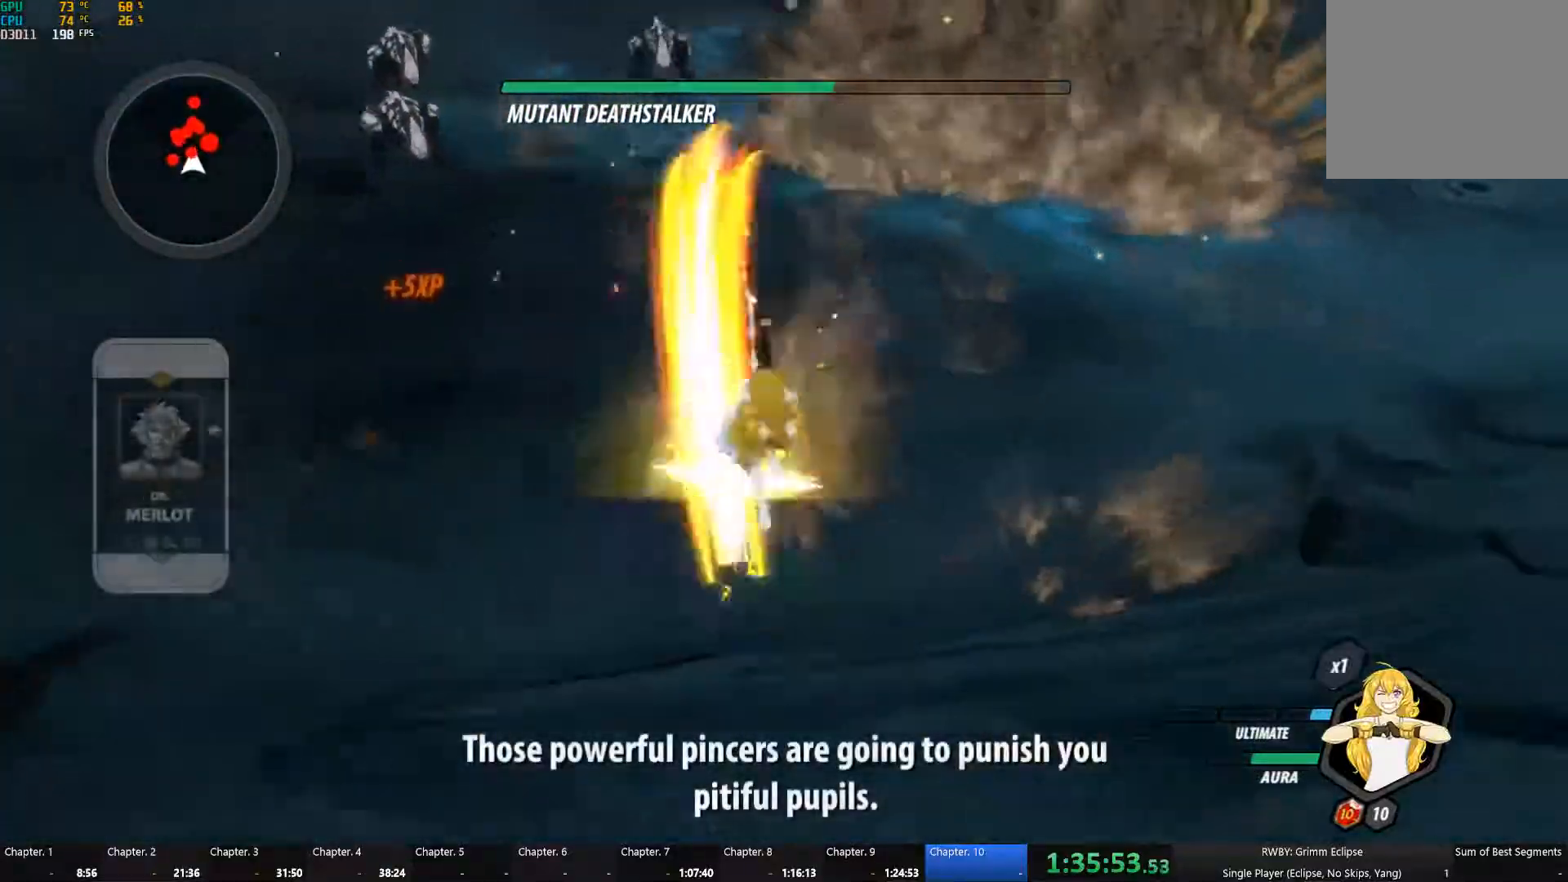
{"dt_ms": 500, "buttons": ["L1"], "left_stick": "up-left", "right_stick": "center", "events": [[50, "left_stick", "up-left"], [83, "B", "up"], [150, "A", "down"], [183, "A", "up"], [183, "L1", "down"], [200, "Y", "down"], [317, "B", "down"], [317, "L1", "up"], [333, "Y", "up"], [417, "B", "up"], [467, "A", "down"], [483, "A", "up"], [483, "L1", "down"]]}
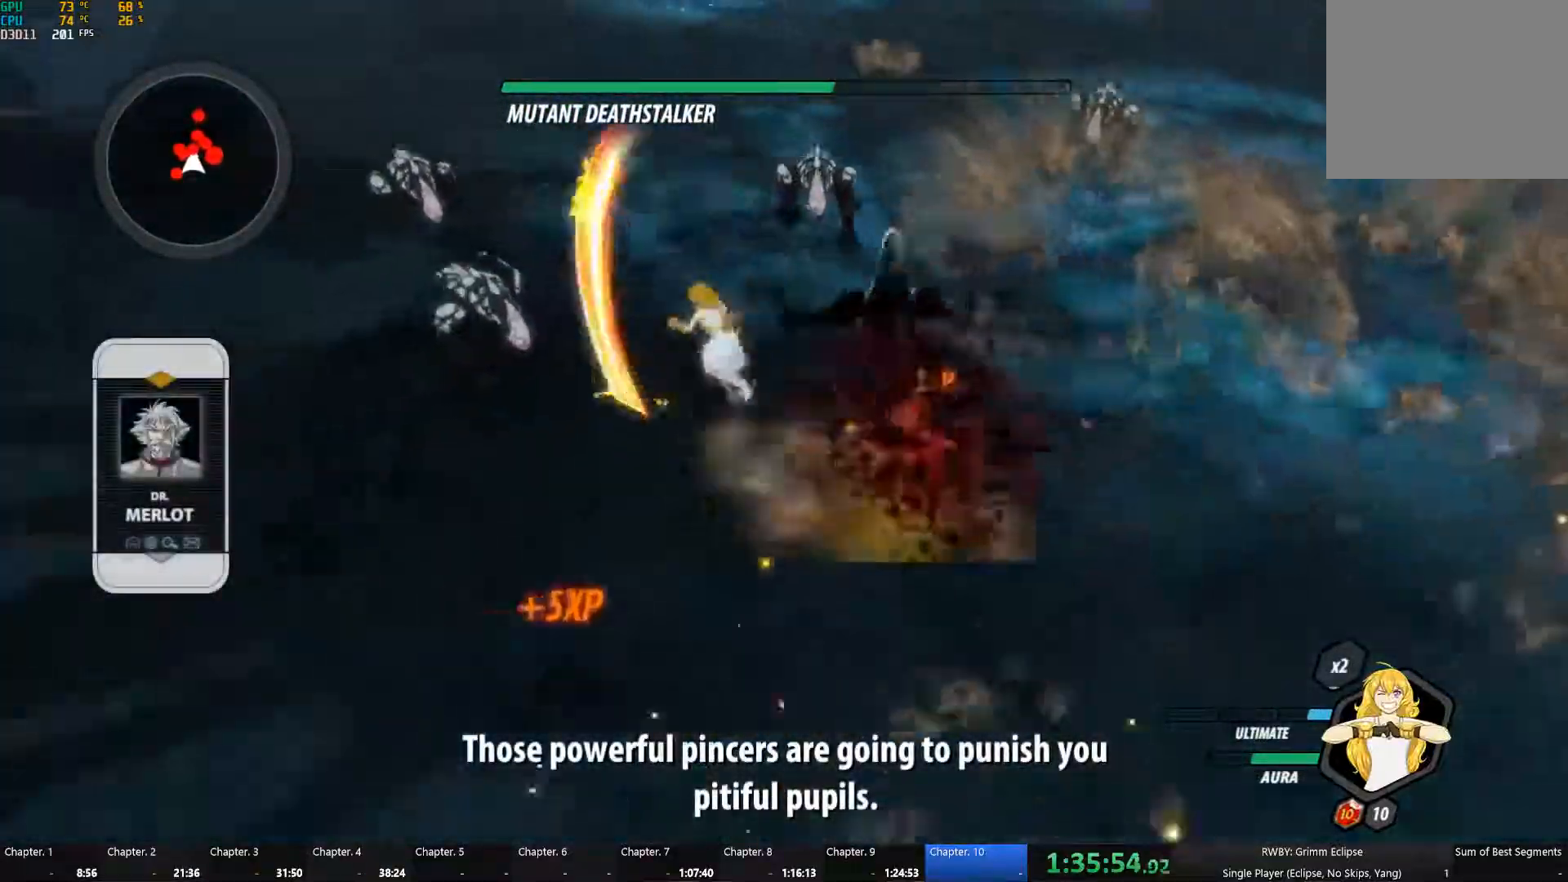
{"dt_ms": 500, "buttons": ["A"], "left_stick": "up-left", "right_stick": "center"}
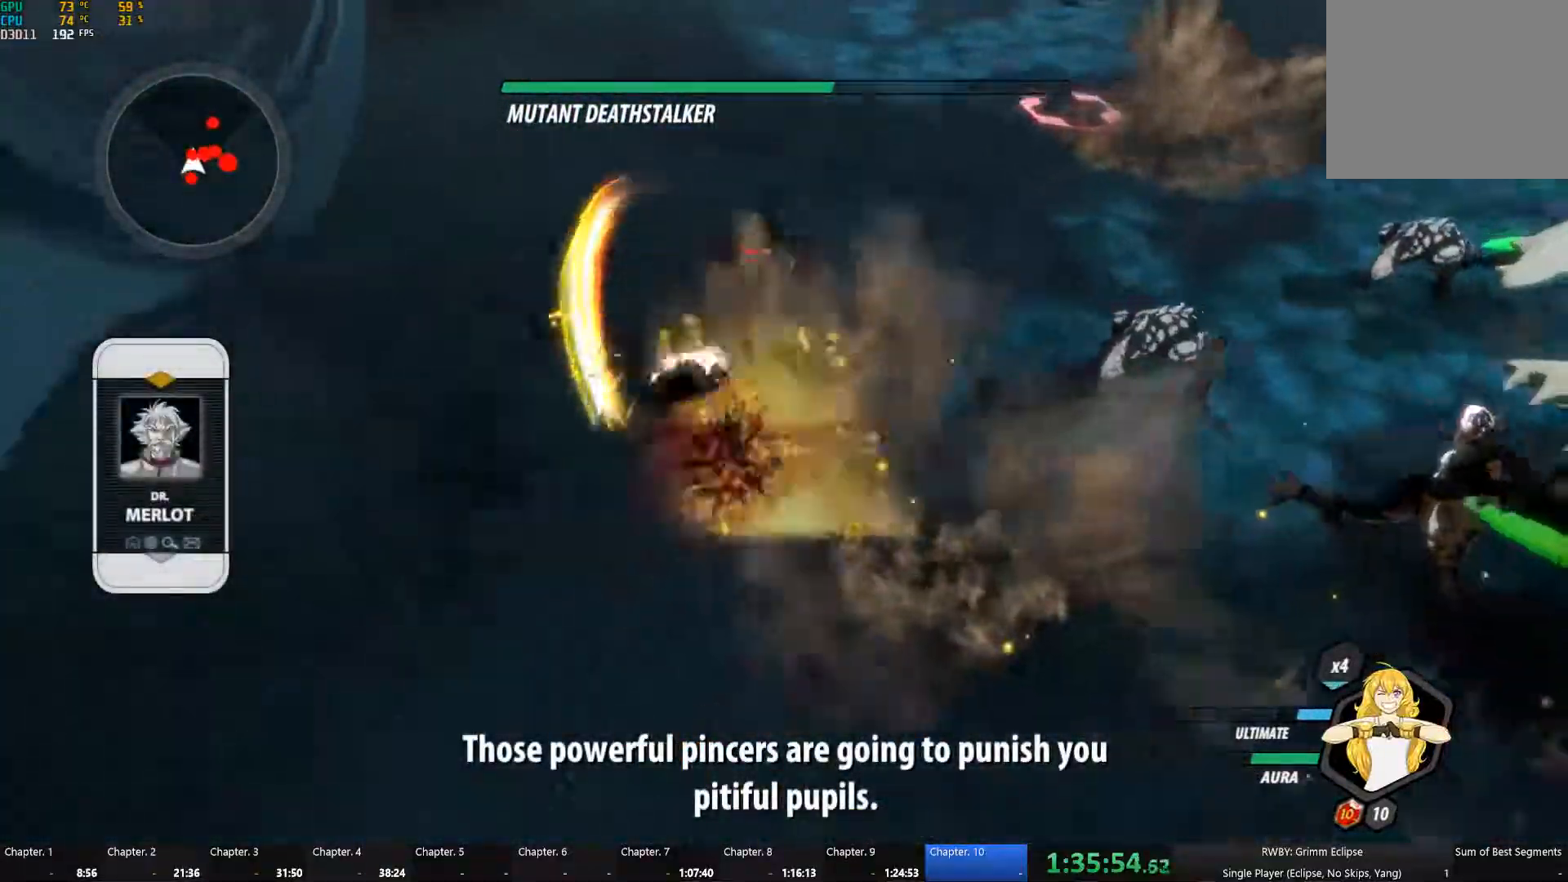
{"dt_ms": 500, "buttons": ["B"], "left_stick": "down-right", "right_stick": "center", "events": [[17, "L1", "down"], [33, "A", "up"], [33, "Y", "down"], [117, "L1", "up"], [117, "left_stick", "up"], [167, "B", "down"], [167, "Y", "up"], [217, "B", "up"], [250, "left_stick", "down-right"], [267, "A", "down"], [267, "L1", "down"], [283, "A", "up"], [317, "Y", "down"], [433, "L1", "up"], [450, "B", "down"], [450, "Y", "up"]]}
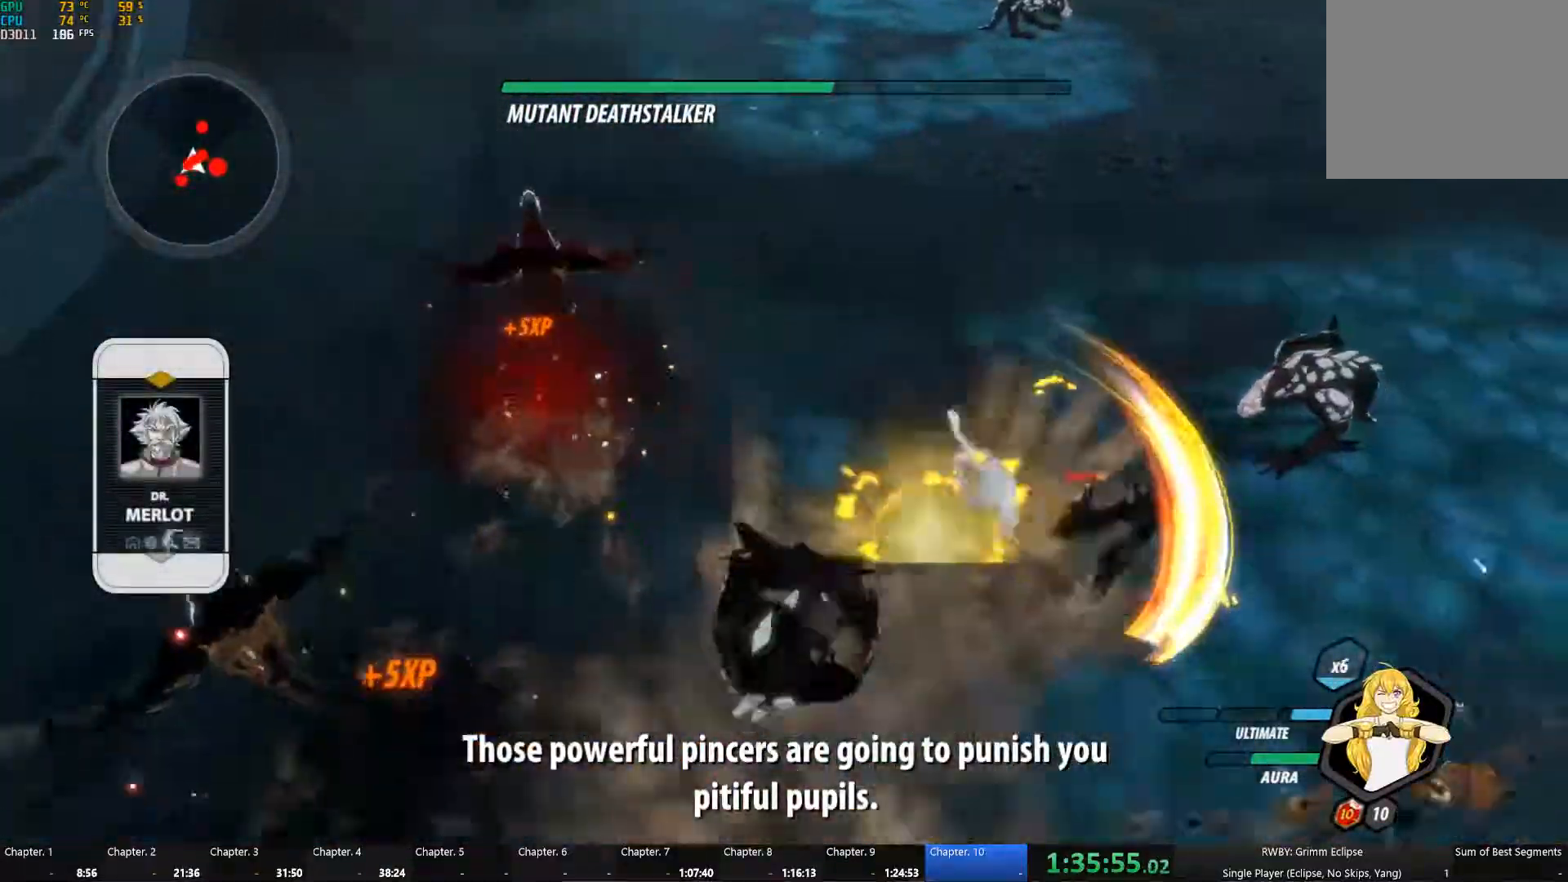
{"dt_ms": 500, "buttons": [], "left_stick": "down-left", "right_stick": "center", "events": [[33, "B", "up"], [67, "A", "down"], [100, "L1", "down"], [117, "A", "up"], [117, "Y", "down"], [167, "left_stick", "down"], [233, "B", "down"], [233, "L1", "up"], [233, "Y", "up"], [333, "B", "up"], [333, "left_stick", "down-left"], [367, "L1", "down"], [417, "A", "down"], [450, "A", "up"], [483, "L1", "up"]]}
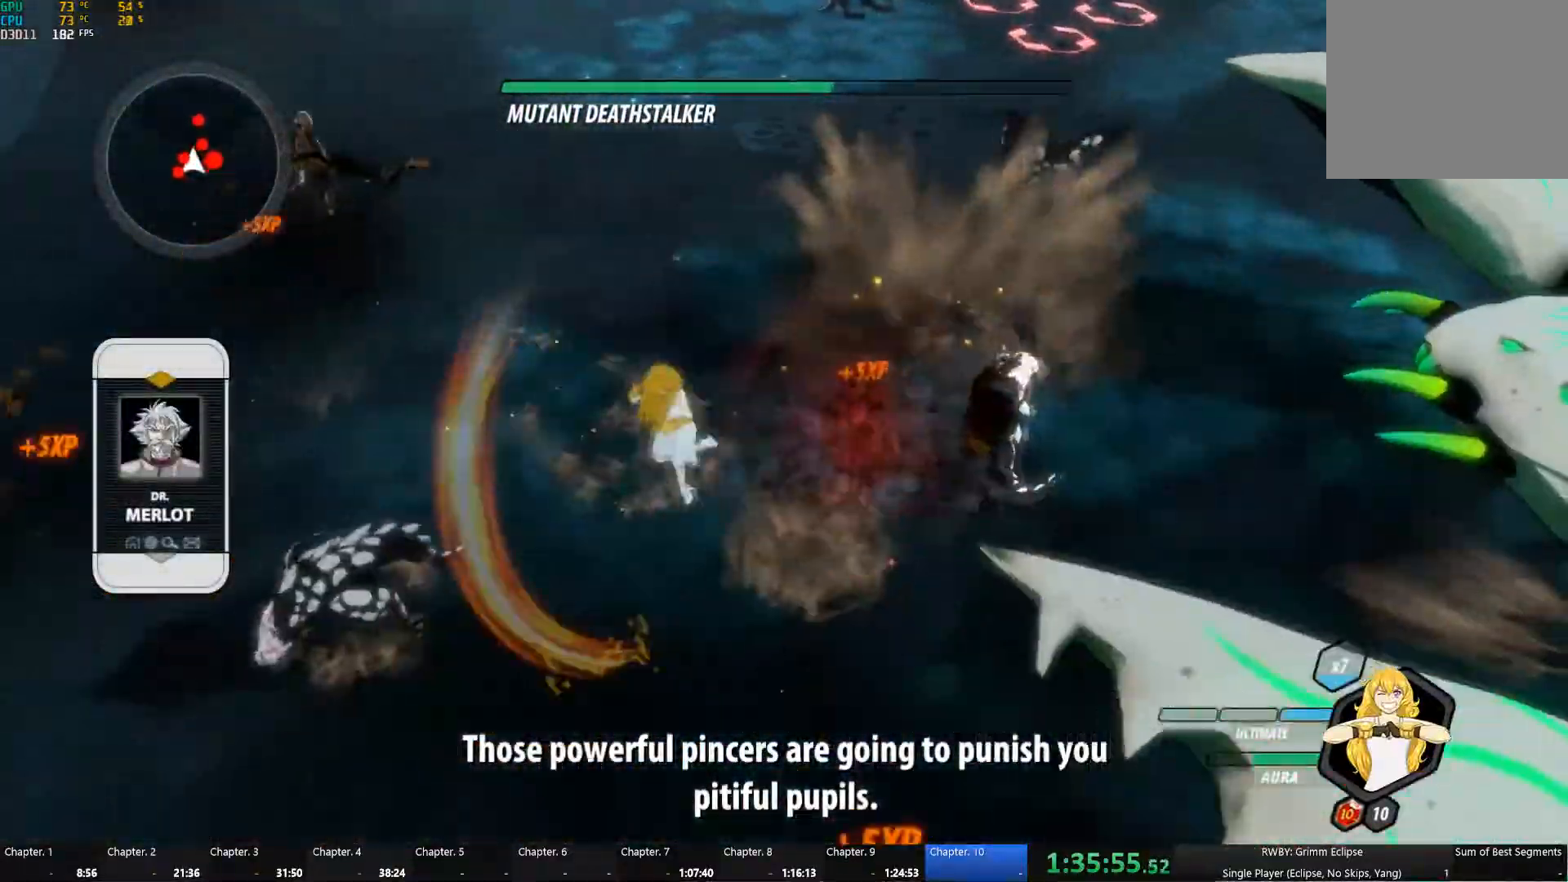
{"dt_ms": 500, "buttons": [], "left_stick": "down", "right_stick": "center", "events": [[83, "L1", "down"], [200, "L1", "up"], [417, "left_stick", "down"]]}
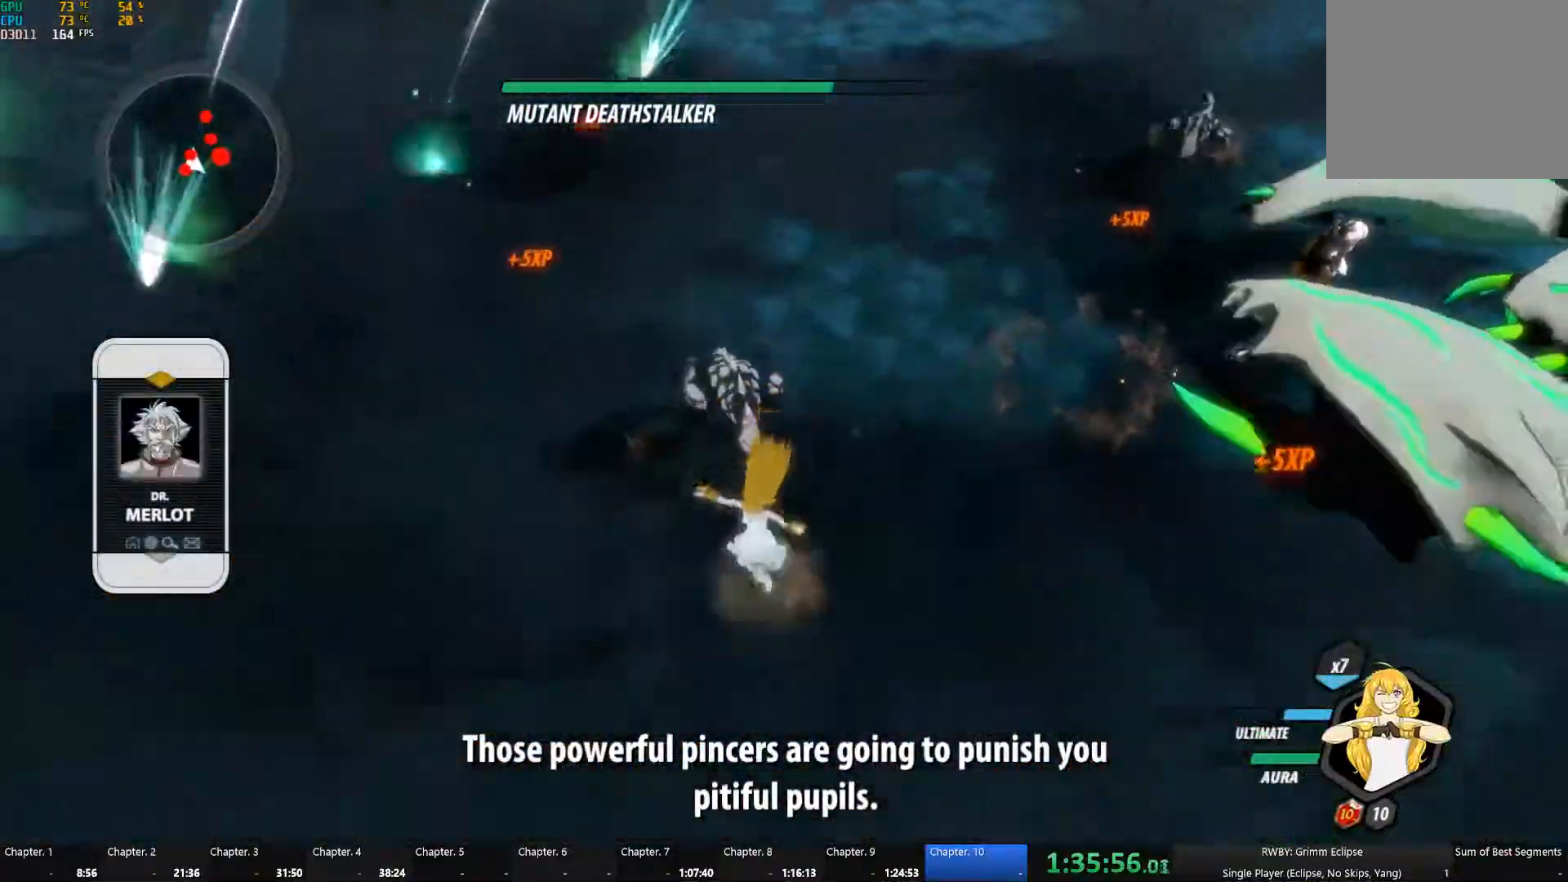
{"dt_ms": 500, "buttons": ["L1"], "left_stick": "down", "right_stick": "center", "events": [[17, "A", "down"], [17, "L1", "down"], [83, "A", "up"], [83, "L1", "up"], [167, "L1", "down"], [250, "L1", "up"], [283, "L1", "down"], [383, "L1", "up"], [417, "L1", "down"]]}
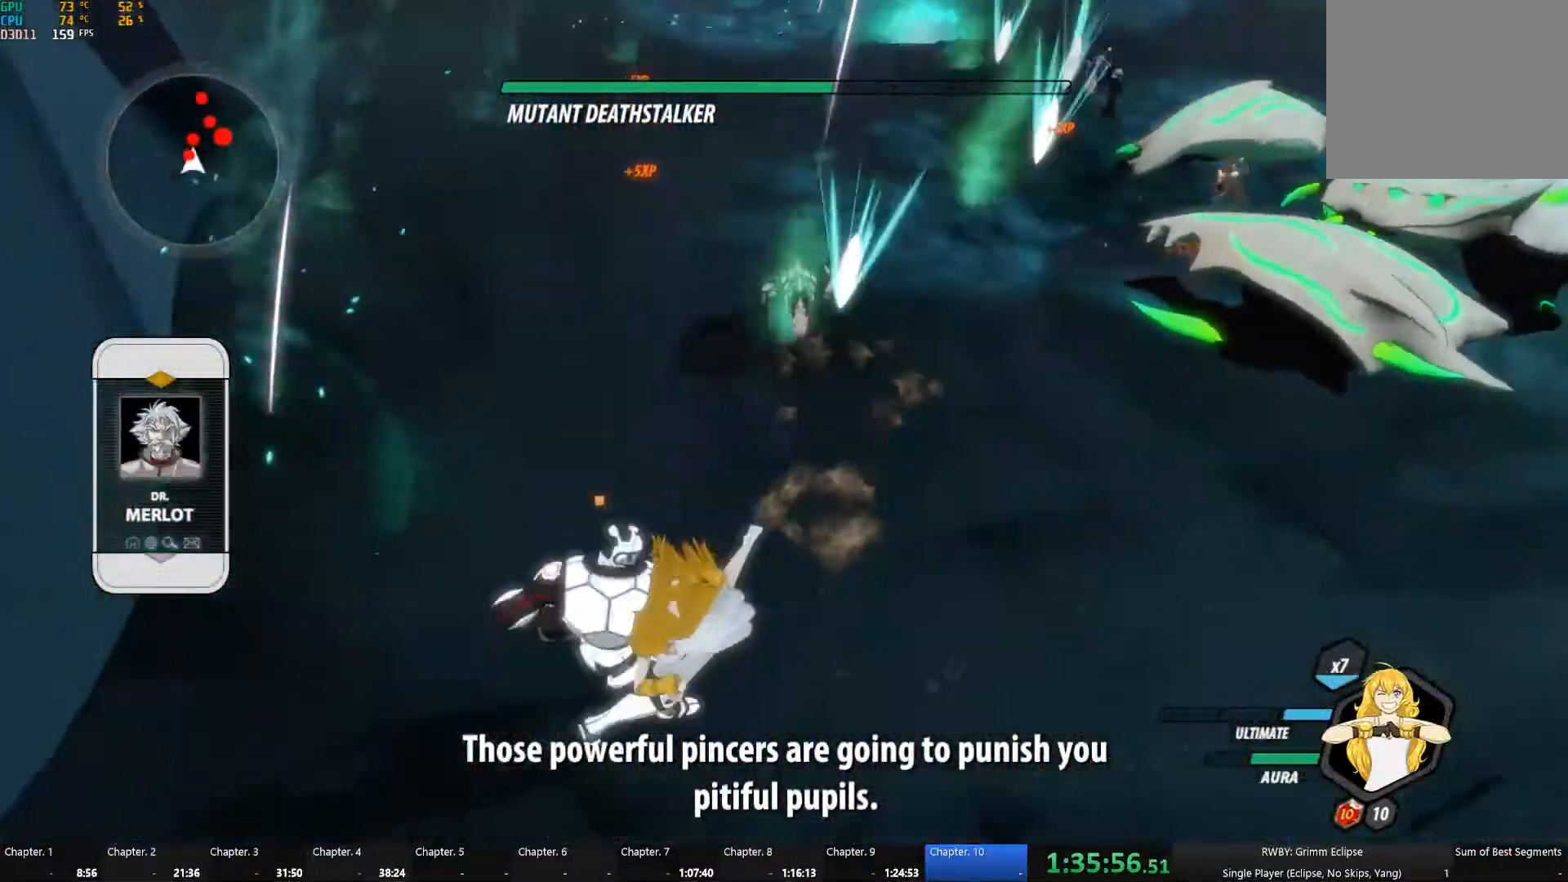
{"dt_ms": 500, "buttons": ["B"], "left_stick": "up", "right_stick": "center", "events": [[17, "L1", "up"], [300, "A", "down"], [317, "L1", "down"], [333, "A", "up"], [333, "Y", "down"], [350, "left_stick", "up"], [450, "L1", "up"], [467, "B", "down"], [467, "Y", "up"]]}
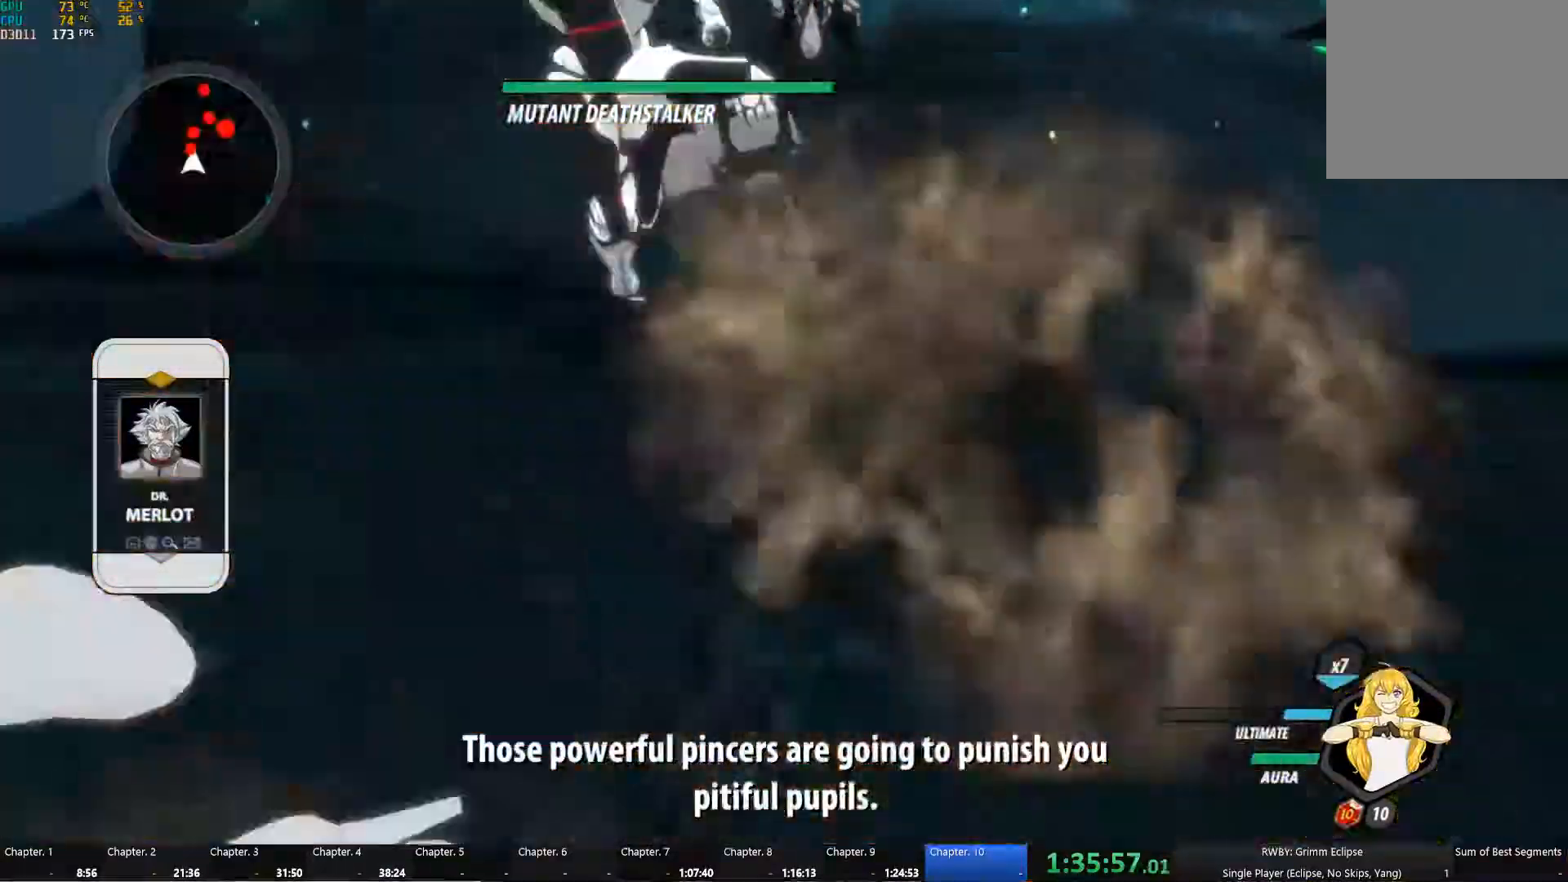
{"dt_ms": 500, "buttons": ["B"], "left_stick": "up", "right_stick": "center", "events": [[50, "B", "up"], [83, "A", "down"], [100, "A", "up"], [100, "L1", "down"], [117, "Y", "down"], [217, "B", "down"], [217, "L1", "up"], [250, "Y", "up"], [300, "B", "up"], [333, "A", "down"], [350, "L1", "down"], [383, "A", "up"], [383, "Y", "down"], [500, "B", "down"], [500, "L1", "up"], [500, "Y", "up"]]}
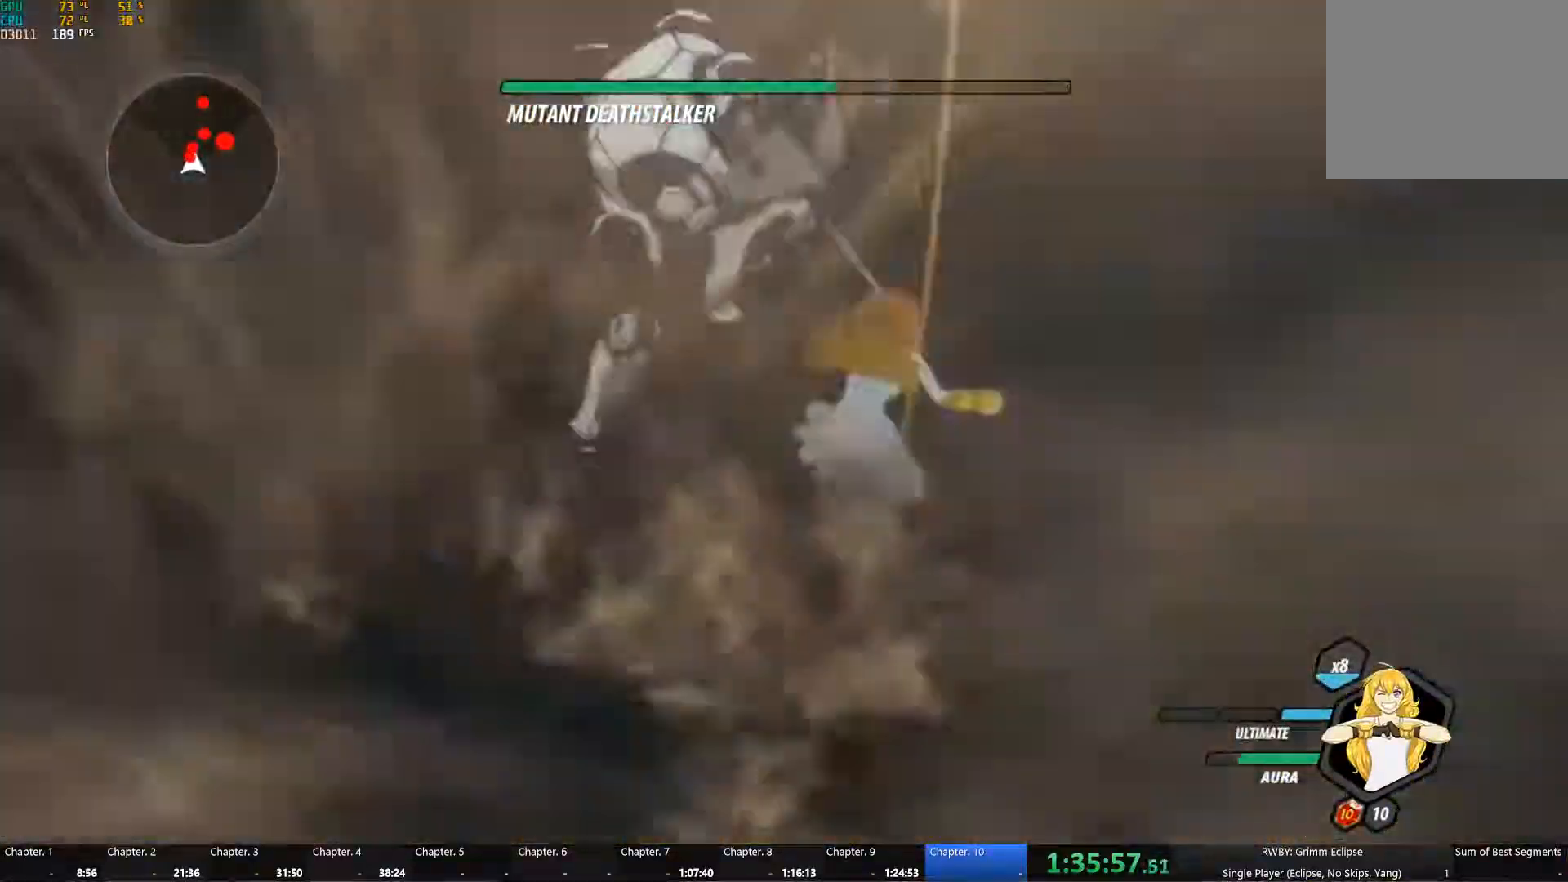
{"dt_ms": 500, "buttons": [], "left_stick": "up-right", "right_stick": "right", "events": [[67, "B", "up"], [100, "A", "down"], [133, "L1", "down"], [150, "A", "up"], [150, "Y", "down"], [283, "B", "down"], [283, "L1", "up"], [283, "Y", "up"], [333, "B", "up"], [417, "left_stick", "right"], [417, "right_stick", "right"], [467, "left_stick", "up-right"]]}
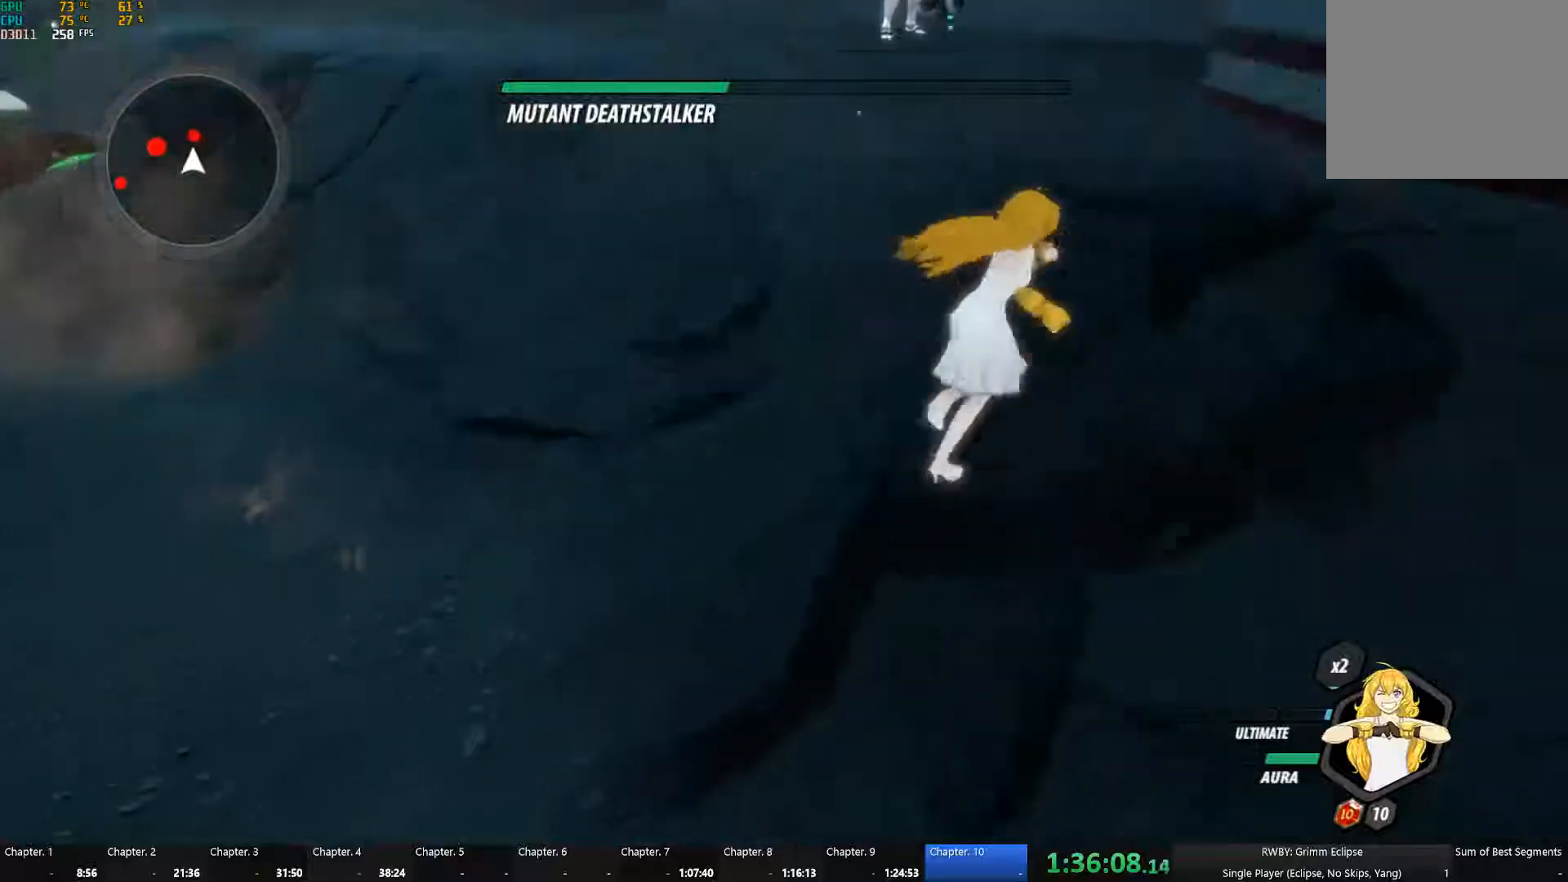
{"dt_ms": 500, "buttons": ["Y", "L1"], "left_stick": "up", "right_stick": "center", "events": [[33, "right_stick", "center"], [83, "A", "down"], [117, "L1", "down"], [150, "A", "up"], [150, "Y", "down"], [250, "left_stick", "up"], [267, "B", "down"], [267, "L1", "up"], [267, "Y", "up"], [333, "B", "up"], [367, "A", "down"], [383, "L1", "down"], [433, "A", "up"], [433, "Y", "down"]]}
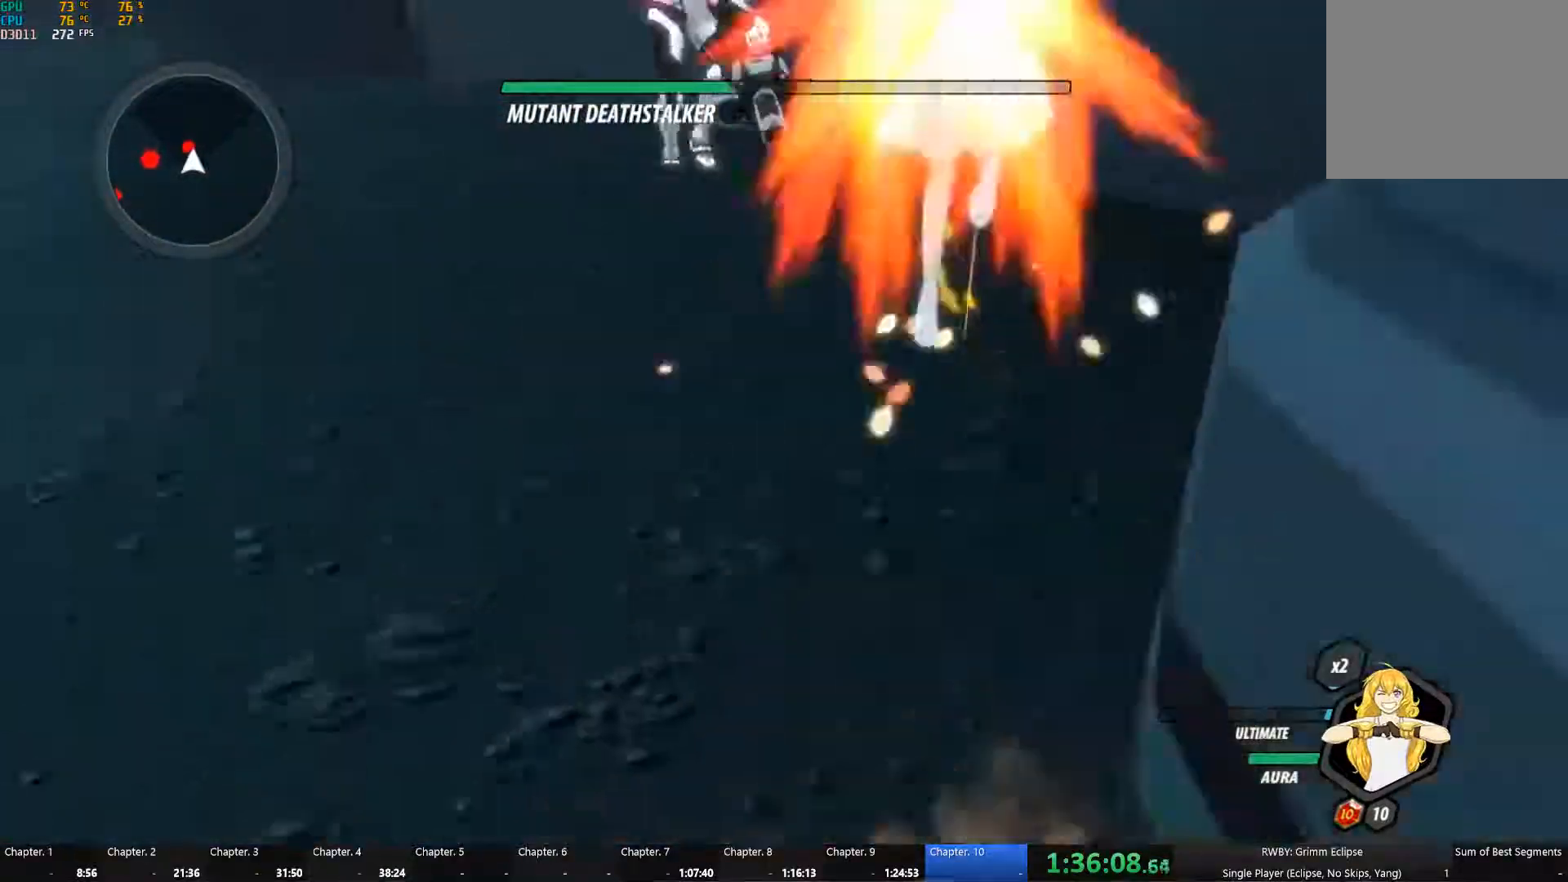
{"dt_ms": 500, "buttons": ["Y", "L1"], "left_stick": "up-left", "right_stick": "center", "events": [[33, "B", "down"], [33, "L1", "up"], [50, "Y", "up"], [100, "B", "up"], [117, "A", "down"], [117, "L1", "down"], [183, "A", "up"], [183, "Y", "down"], [283, "B", "down"], [283, "L1", "up"], [300, "Y", "up"], [367, "B", "up"], [400, "A", "down"], [400, "left_stick", "up-left"], [417, "L1", "down"], [450, "A", "up"], [450, "Y", "down"]]}
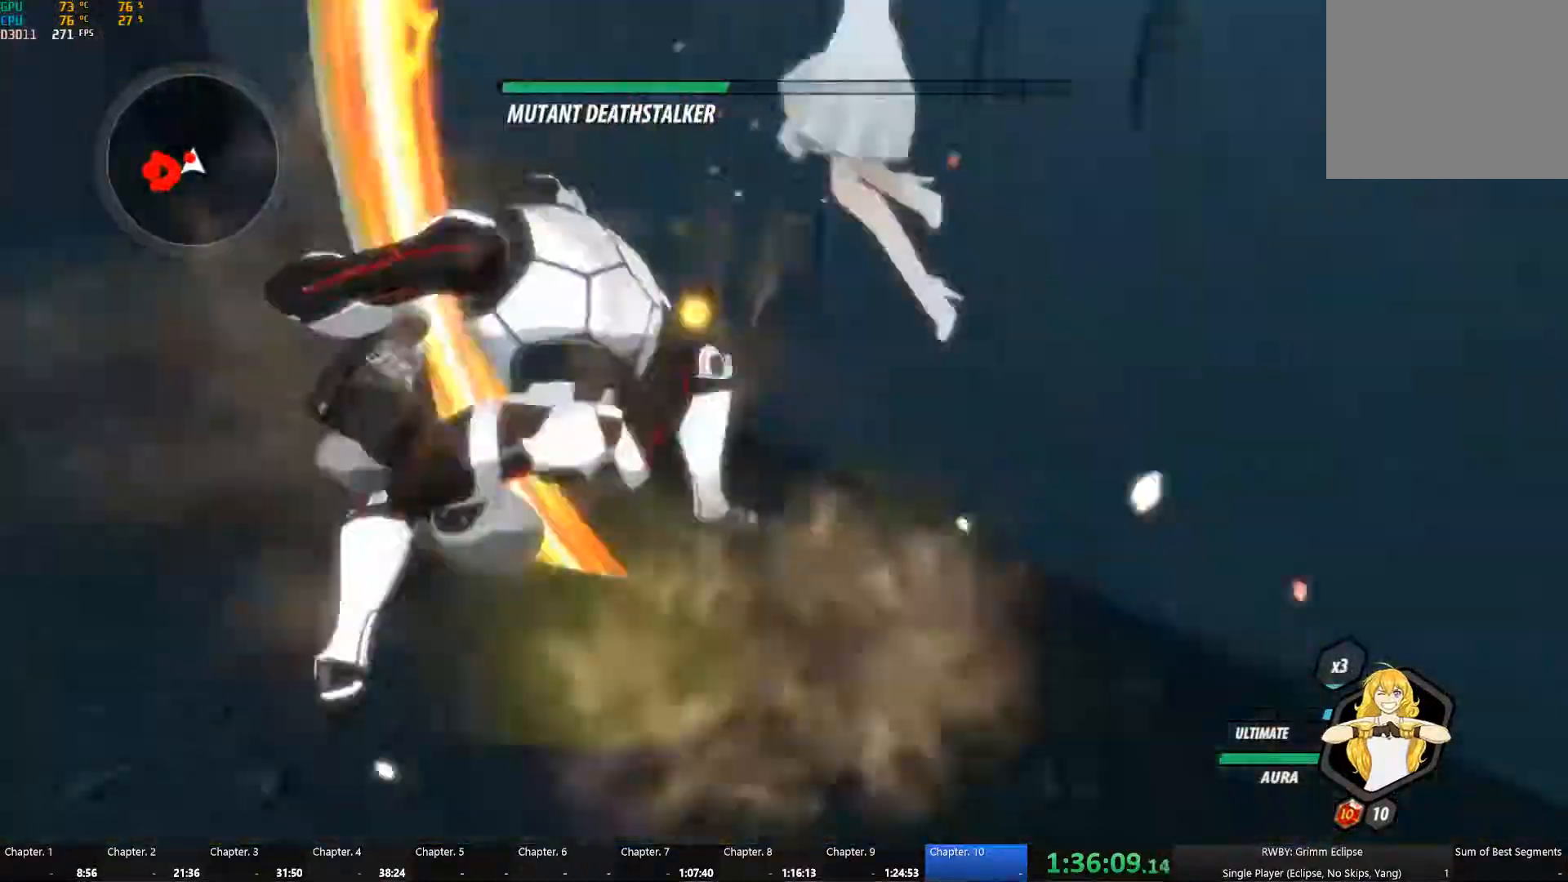
{"dt_ms": 500, "buttons": [], "left_stick": "down", "right_stick": "left", "events": [[50, "L1", "up"], [83, "B", "down"], [83, "Y", "up"], [167, "B", "up"], [267, "left_stick", "center"], [350, "right_stick", "left"], [367, "left_stick", "down"]]}
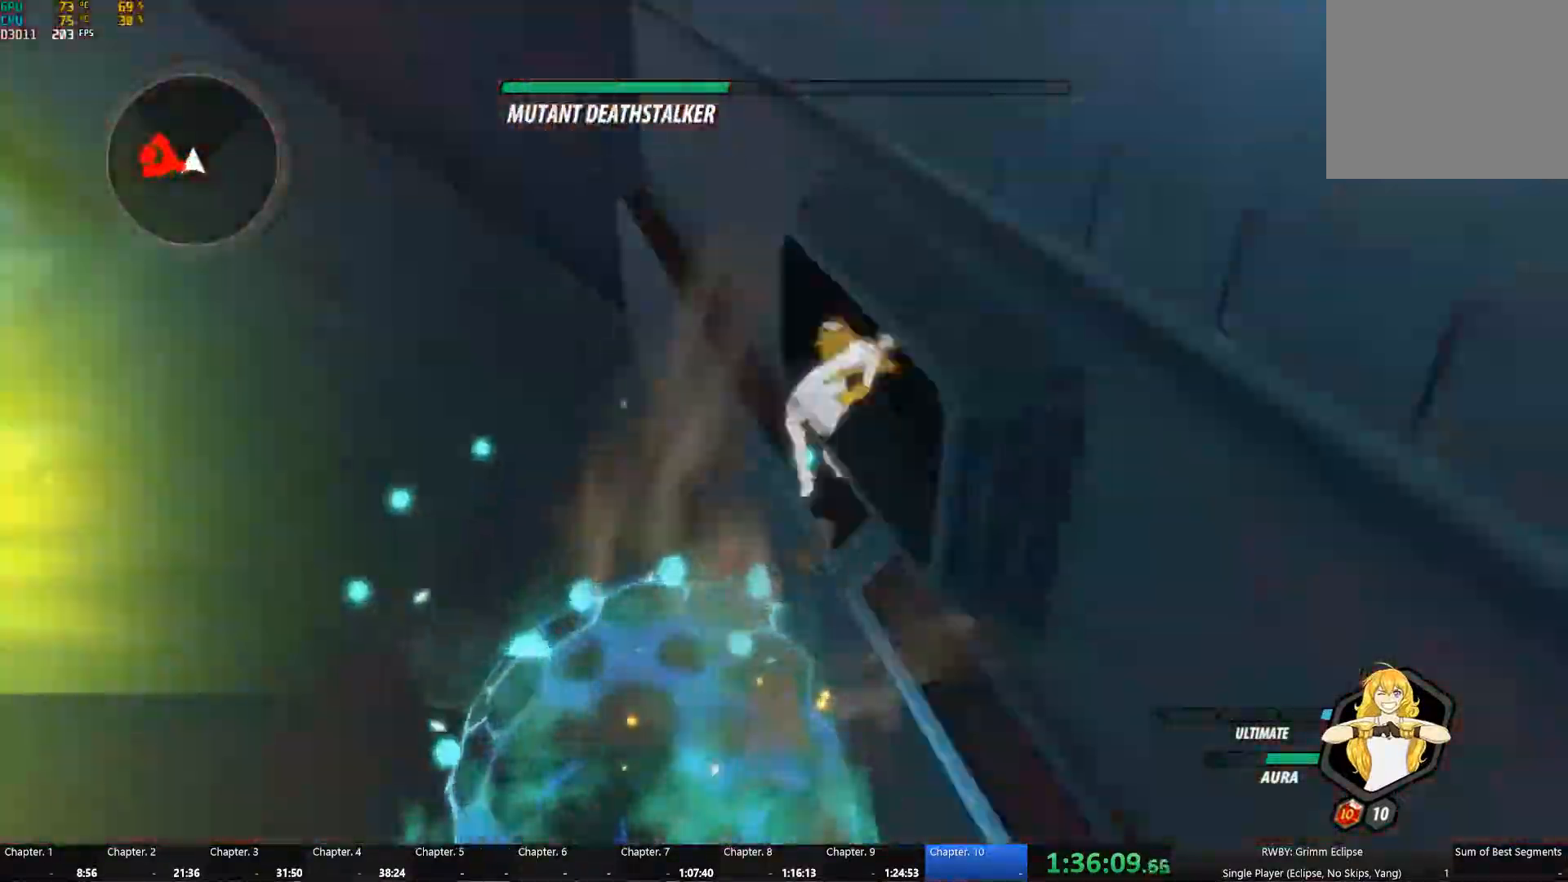
{"dt_ms": 500, "buttons": [], "left_stick": "left", "right_stick": "center", "events": [[200, "left_stick", "down-left"], [233, "right_stick", "center"], [317, "left_stick", "left"]]}
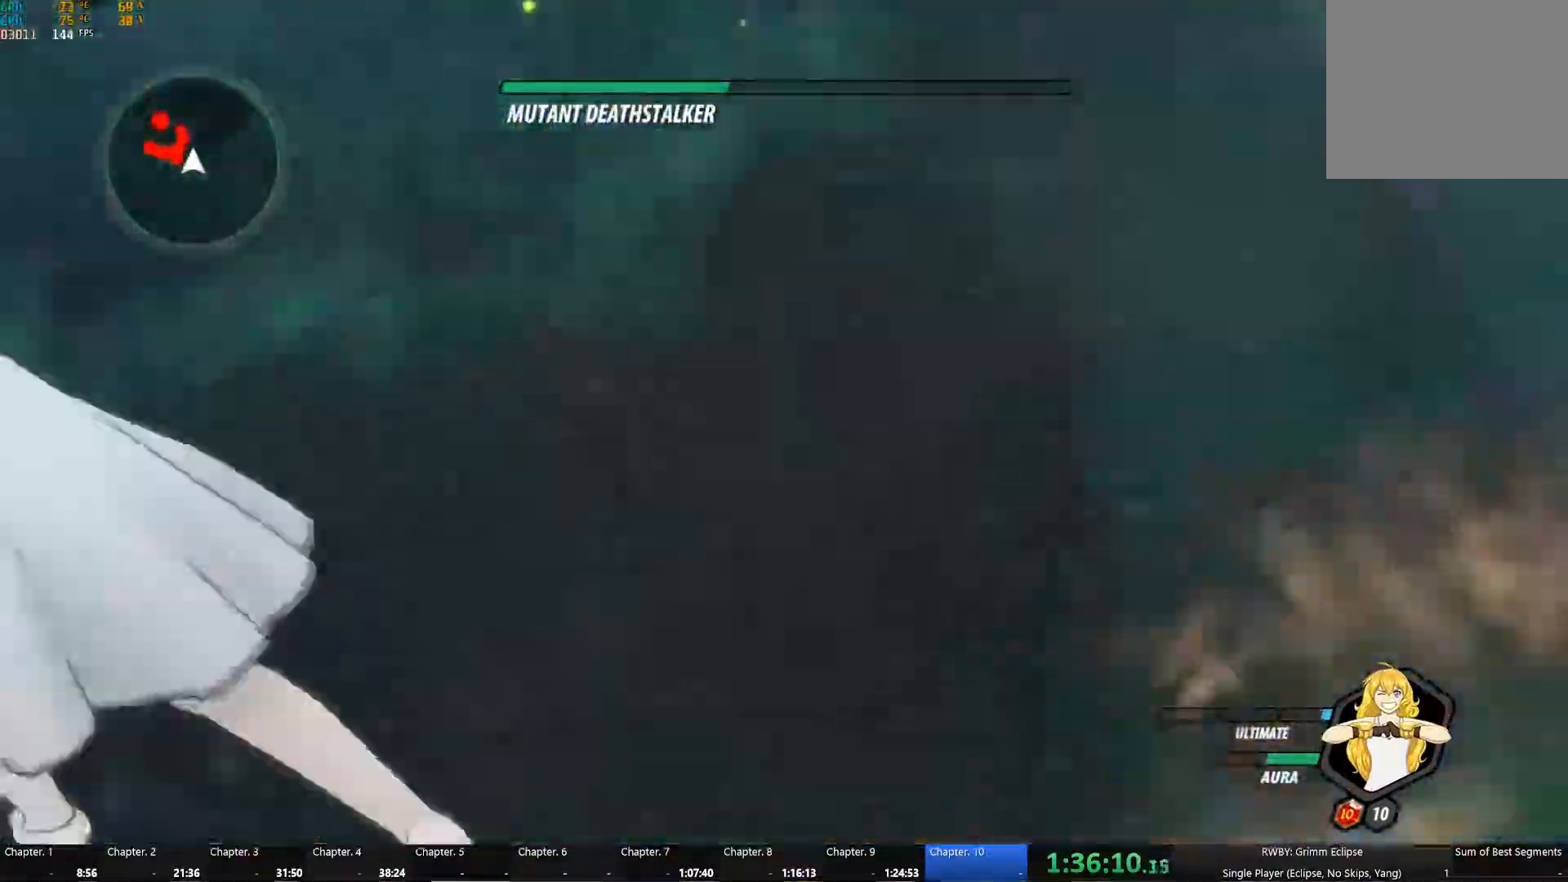
{"dt_ms": 1000, "buttons": [], "left_stick": "right", "right_stick": "center"}